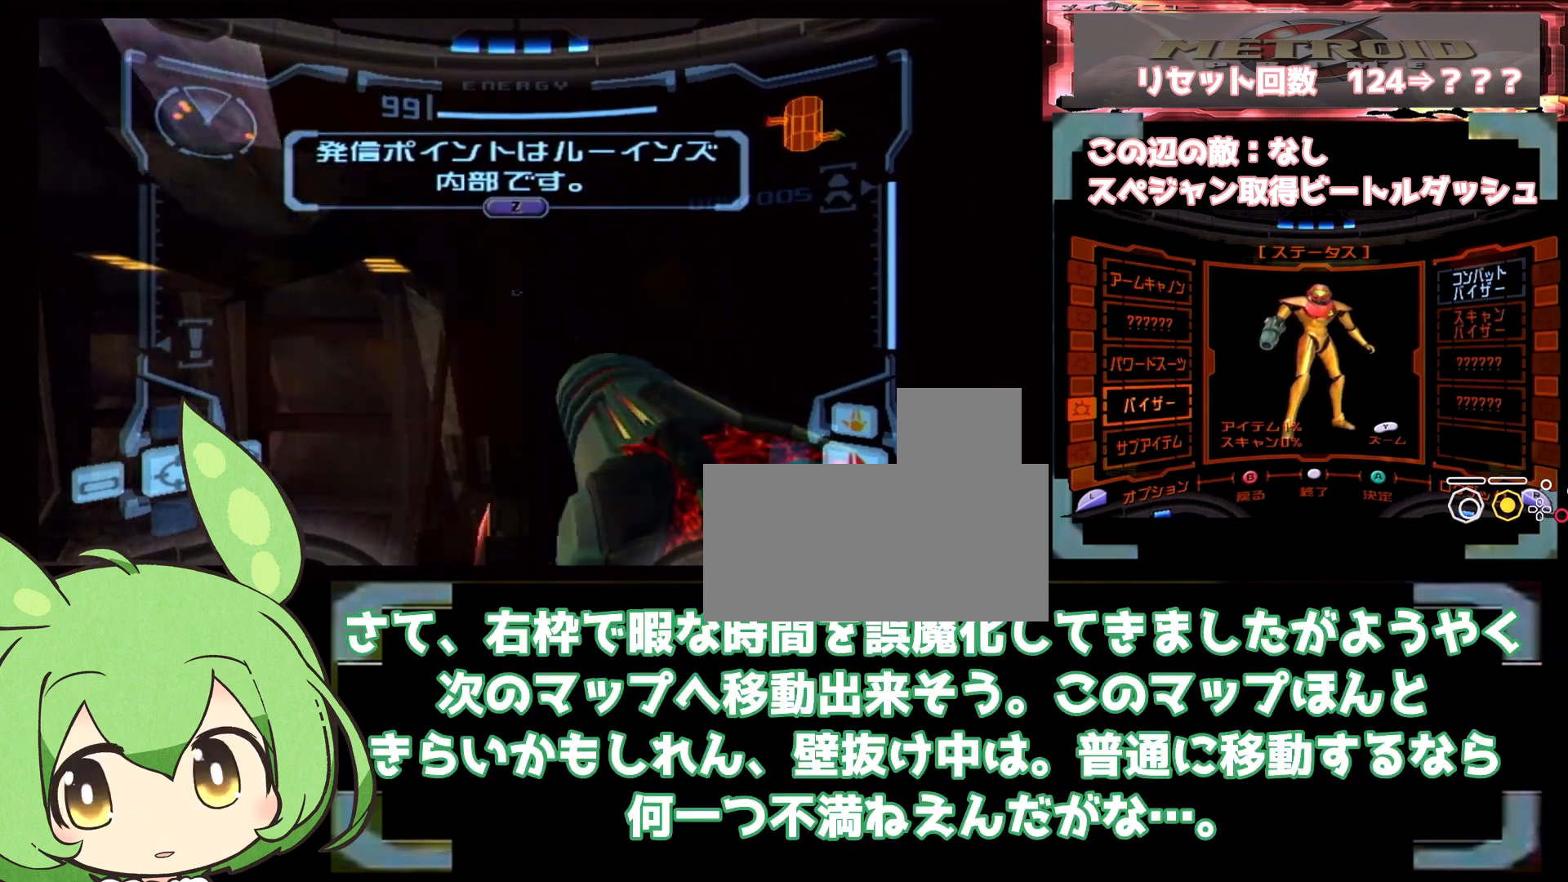
Gameplay with a controller (Nintendo layout); each line is a JSON object with the inputs held at the frame after it (dt_ms = milliseconds from this image to that frame). "events" lists button and stick changes between this image and that frame as [ms after this image, input, new state], when the widget could be followed in between. Not read: B L3 R3.
{"dt_ms": 500, "buttons": ["L1"], "left_stick": "down-left", "right_stick": "center", "events": [[250, "left_stick", "center"], [400, "left_stick", "right"], [500, "left_stick", "down-left"]]}
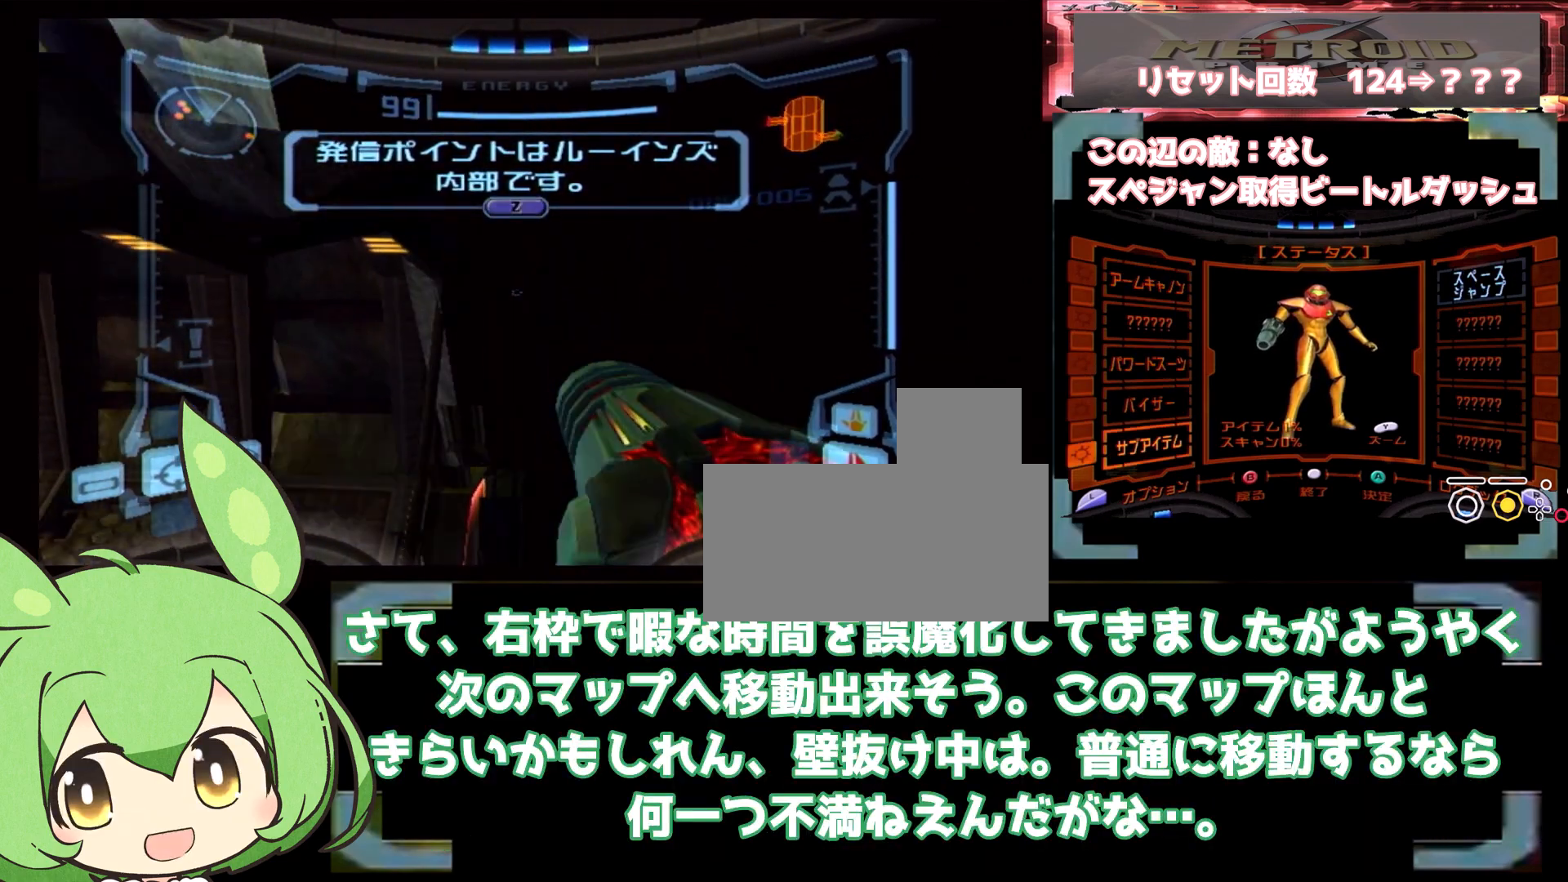
{"dt_ms": 500, "buttons": ["L1"], "left_stick": "center", "right_stick": "center", "events": [[33, "left_stick", "right"], [417, "left_stick", "center"]]}
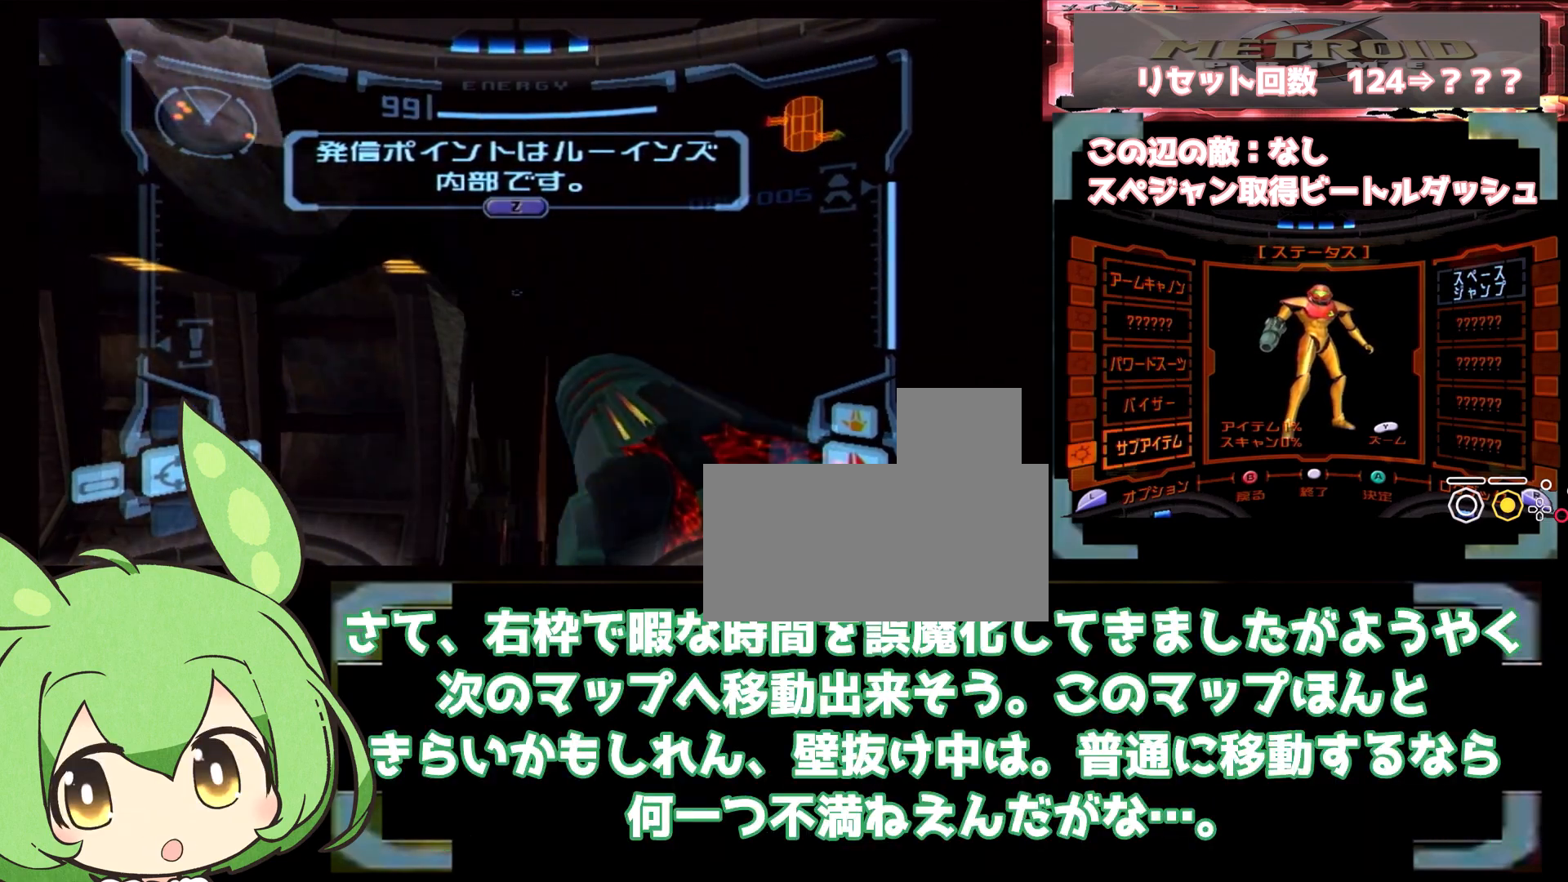
{"dt_ms": 500, "buttons": [], "left_stick": "center", "right_stick": "center", "events": [[33, "left_stick", "left"], [217, "X", "down"], [217, "left_stick", "center"], [233, "L1", "up"], [233, "X", "up"]]}
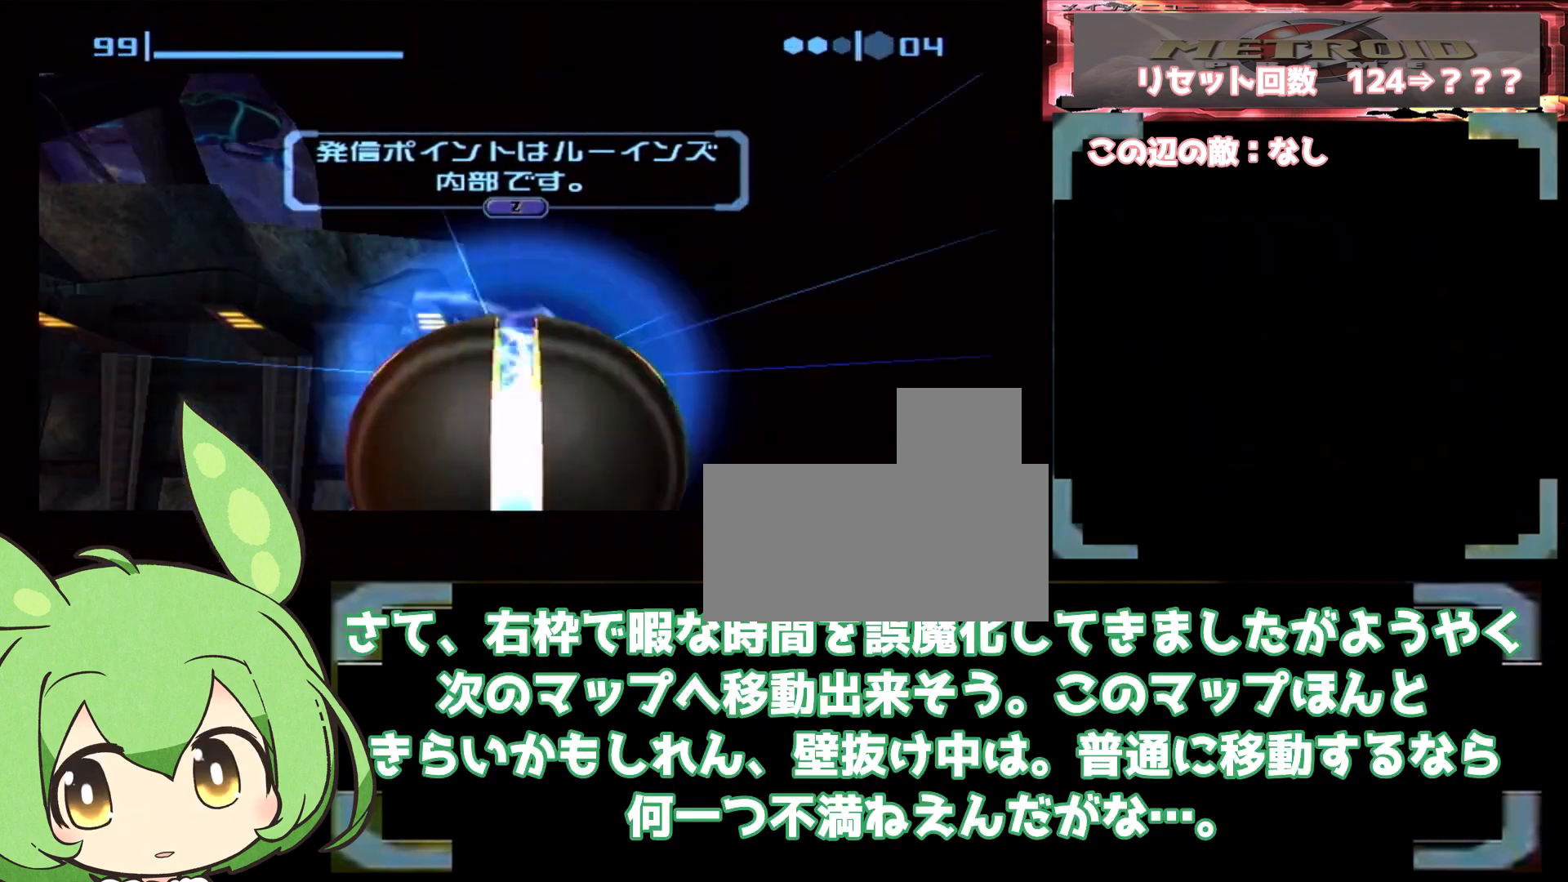
{"dt_ms": 1000, "buttons": ["L1"], "left_stick": "center", "right_stick": "center", "events": [[150, "X", "down"], [167, "X", "up"], [267, "R1", "down"], [367, "left_stick", "up-left"], [517, "left_stick", "up"], [733, "L1", "down"], [733, "R1", "up"], [783, "left_stick", "right"], [917, "left_stick", "center"]]}
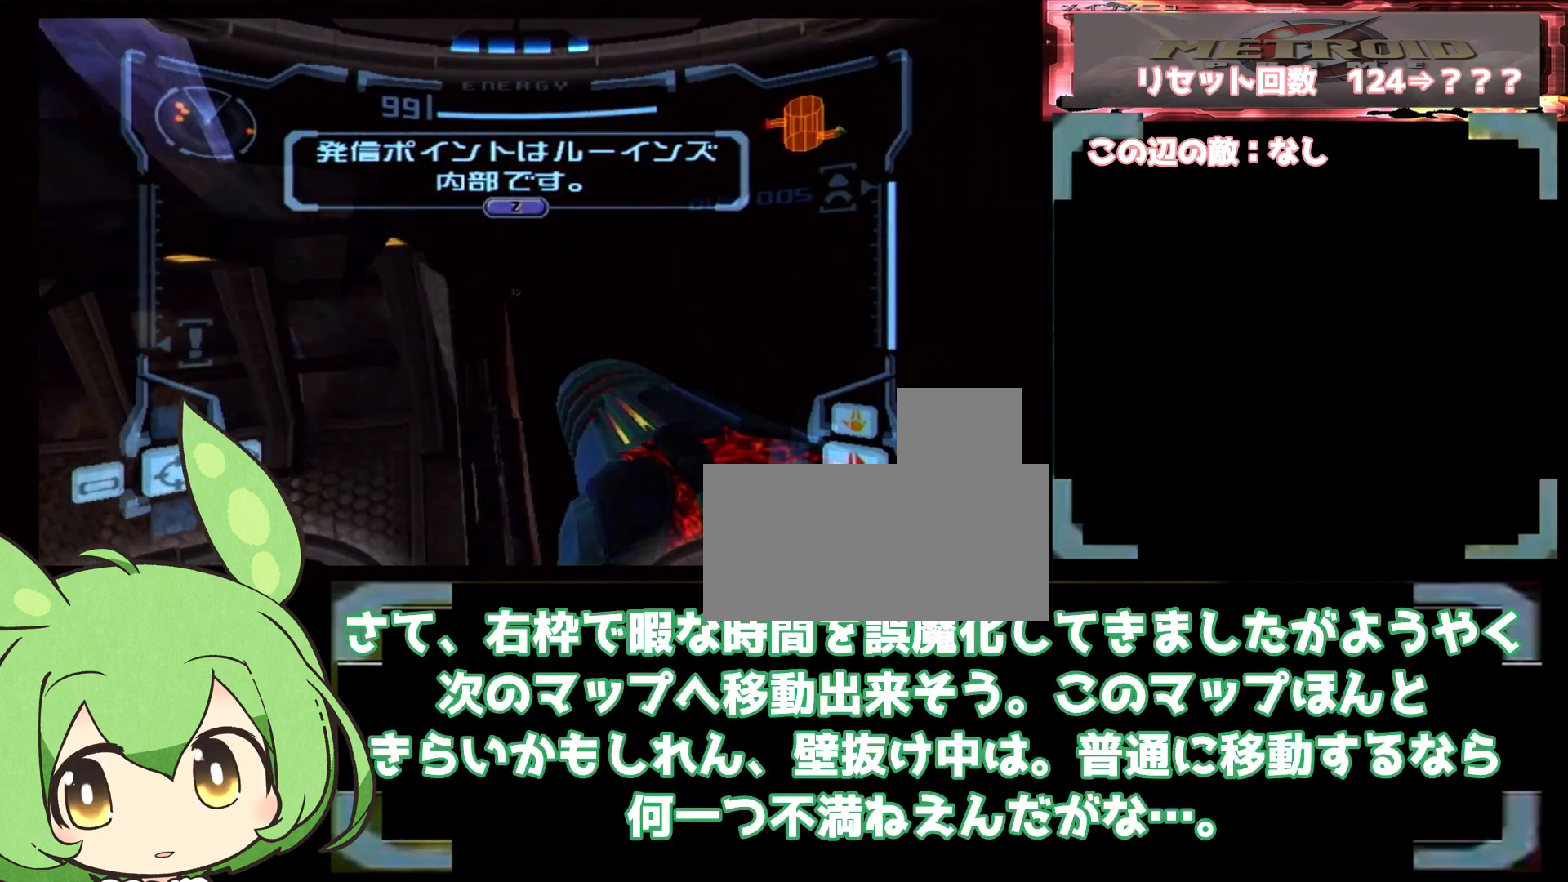
{"dt_ms": 500, "buttons": ["L1"], "left_stick": "left", "right_stick": "center", "events": [[483, "left_stick", "left"]]}
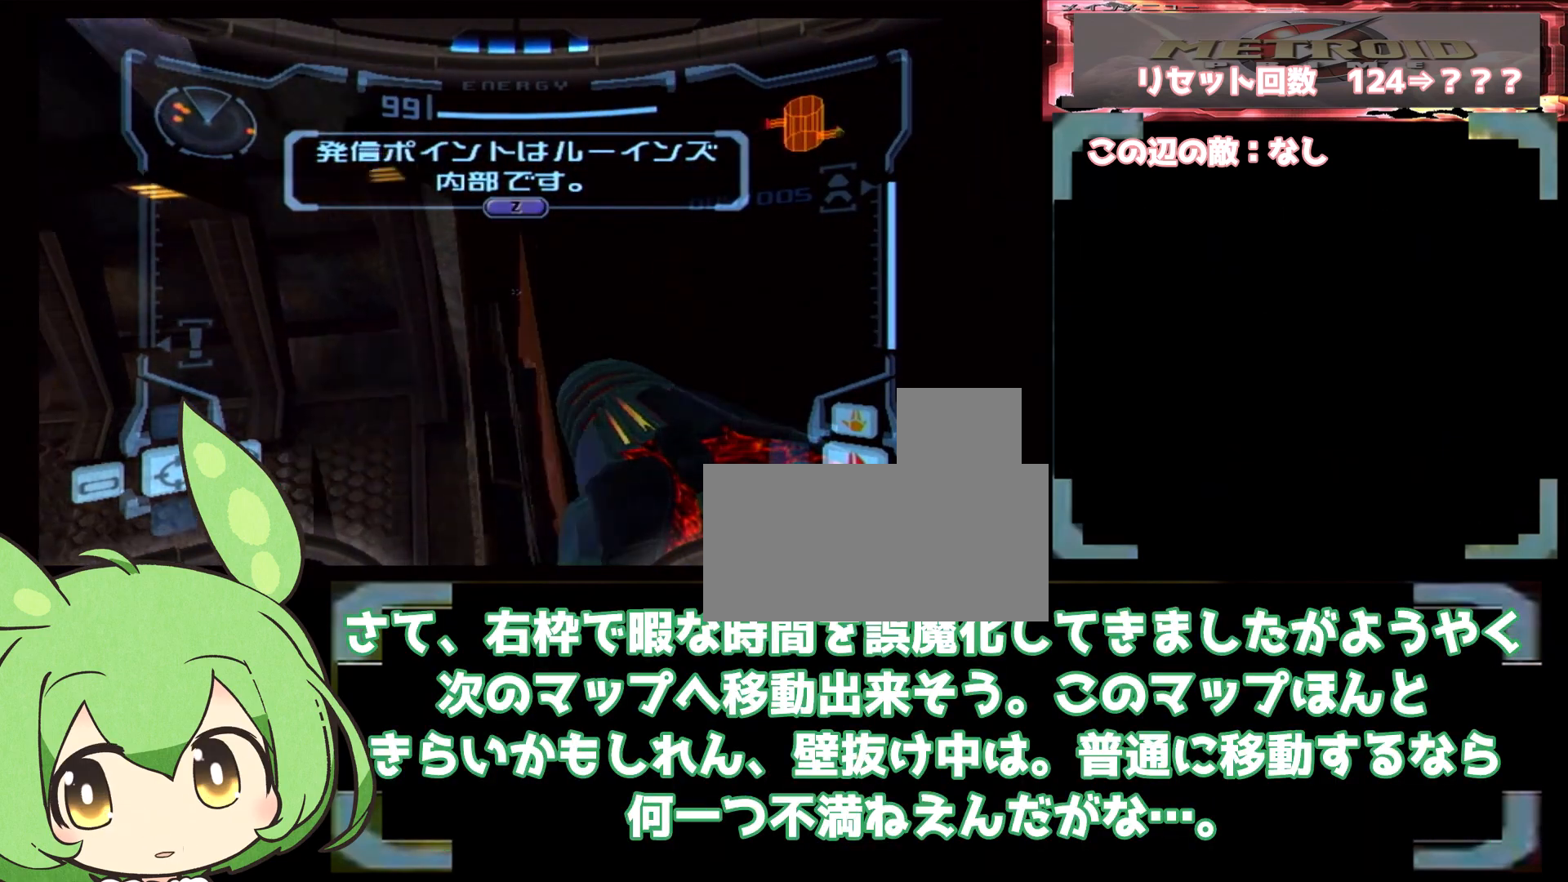
{"dt_ms": 500, "buttons": ["L1"], "left_stick": "center", "right_stick": "center", "events": [[17, "left_stick", "center"]]}
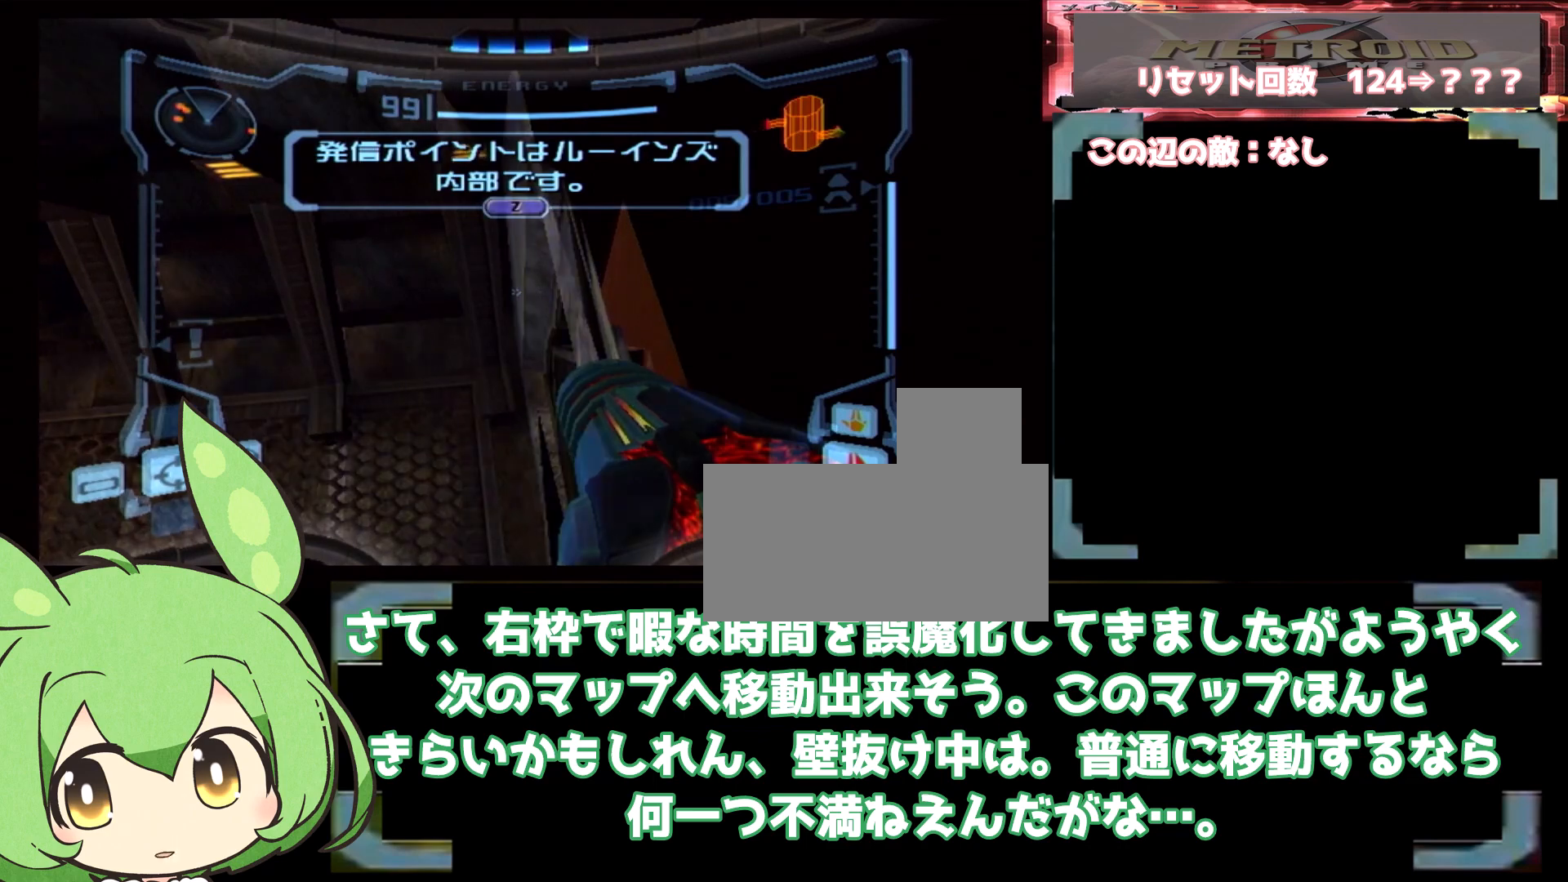
{"dt_ms": 500, "buttons": ["L1"], "left_stick": "up-right", "right_stick": "center", "events": [[17, "left_stick", "down"], [117, "left_stick", "center"], [283, "left_stick", "down-right"], [367, "left_stick", "up-right"]]}
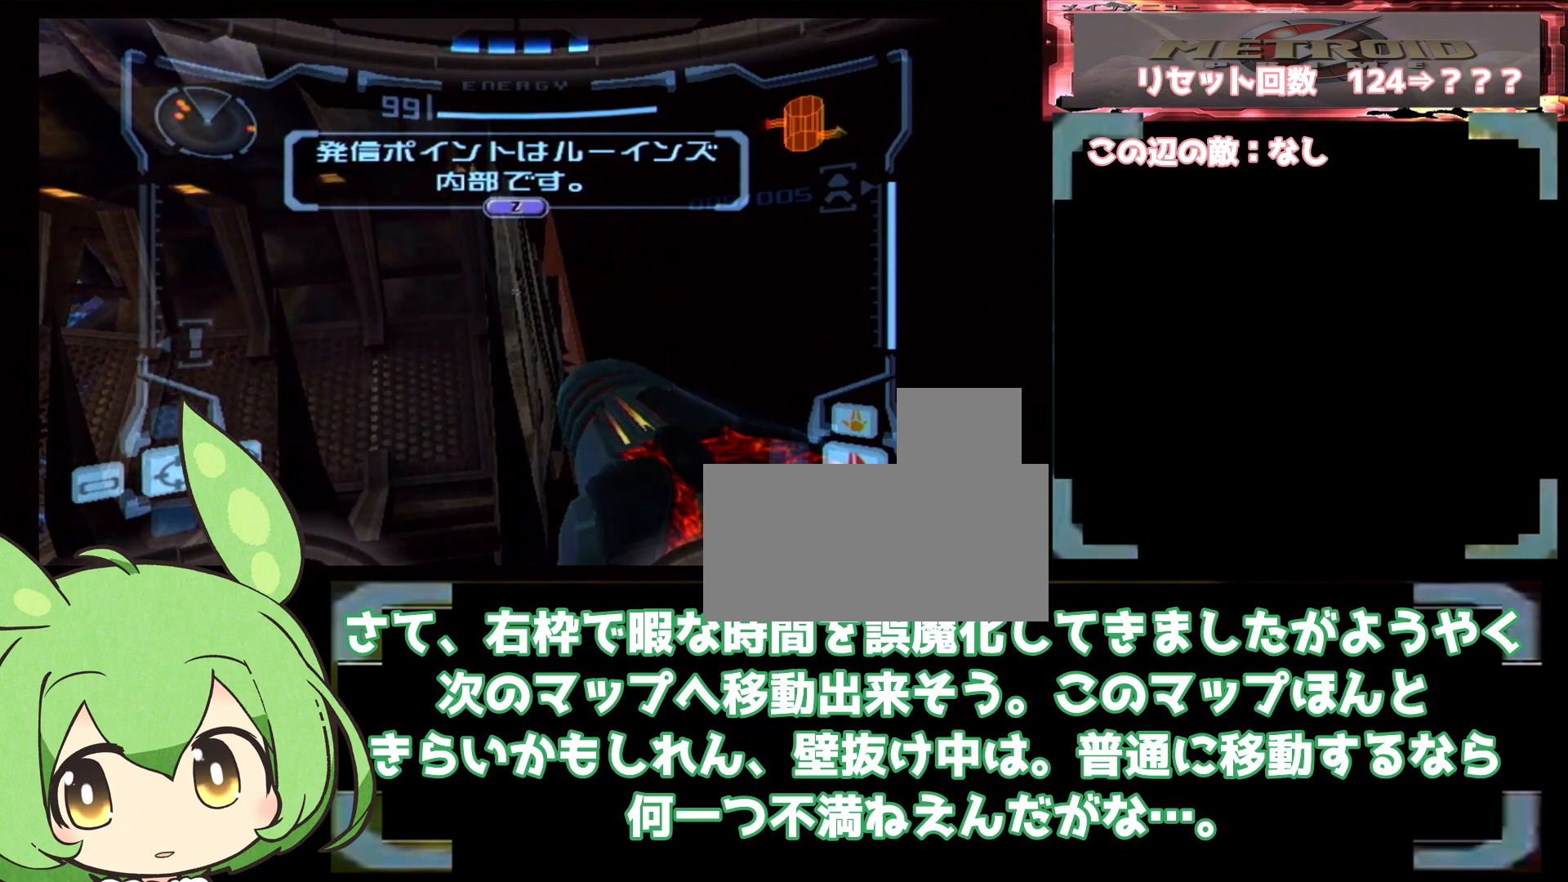
{"dt_ms": 500, "buttons": ["L1"], "left_stick": "center", "right_stick": "center", "events": [[133, "left_stick", "up-left"], [217, "left_stick", "up"], [267, "left_stick", "center"]]}
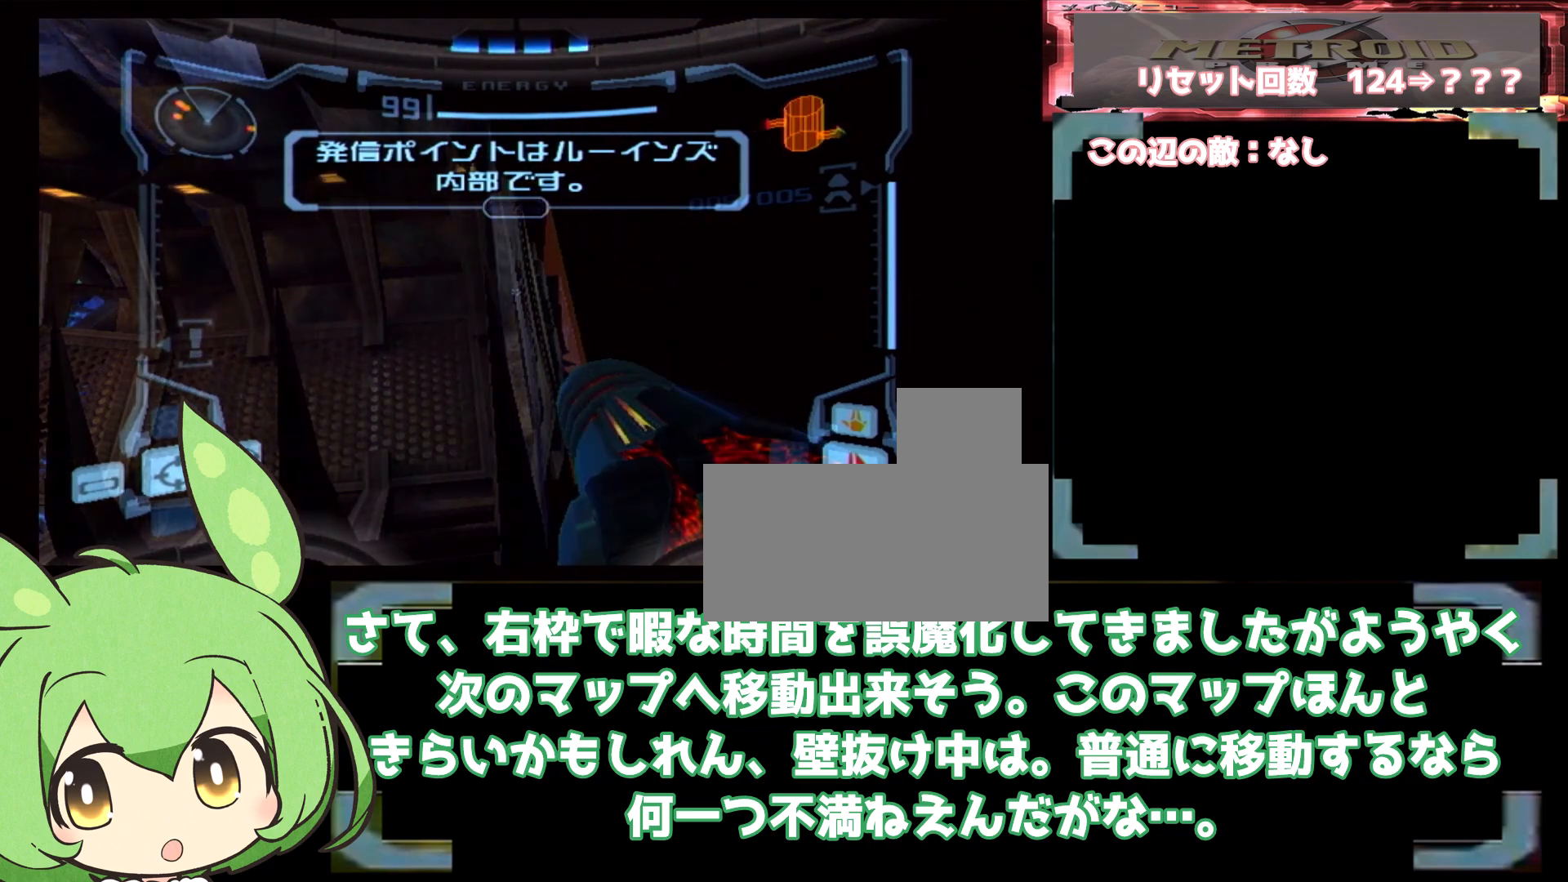
{"dt_ms": 500, "buttons": ["L1"], "left_stick": "center", "right_stick": "center", "events": [[217, "left_stick", "up-right"], [267, "left_stick", "right"], [417, "left_stick", "center"]]}
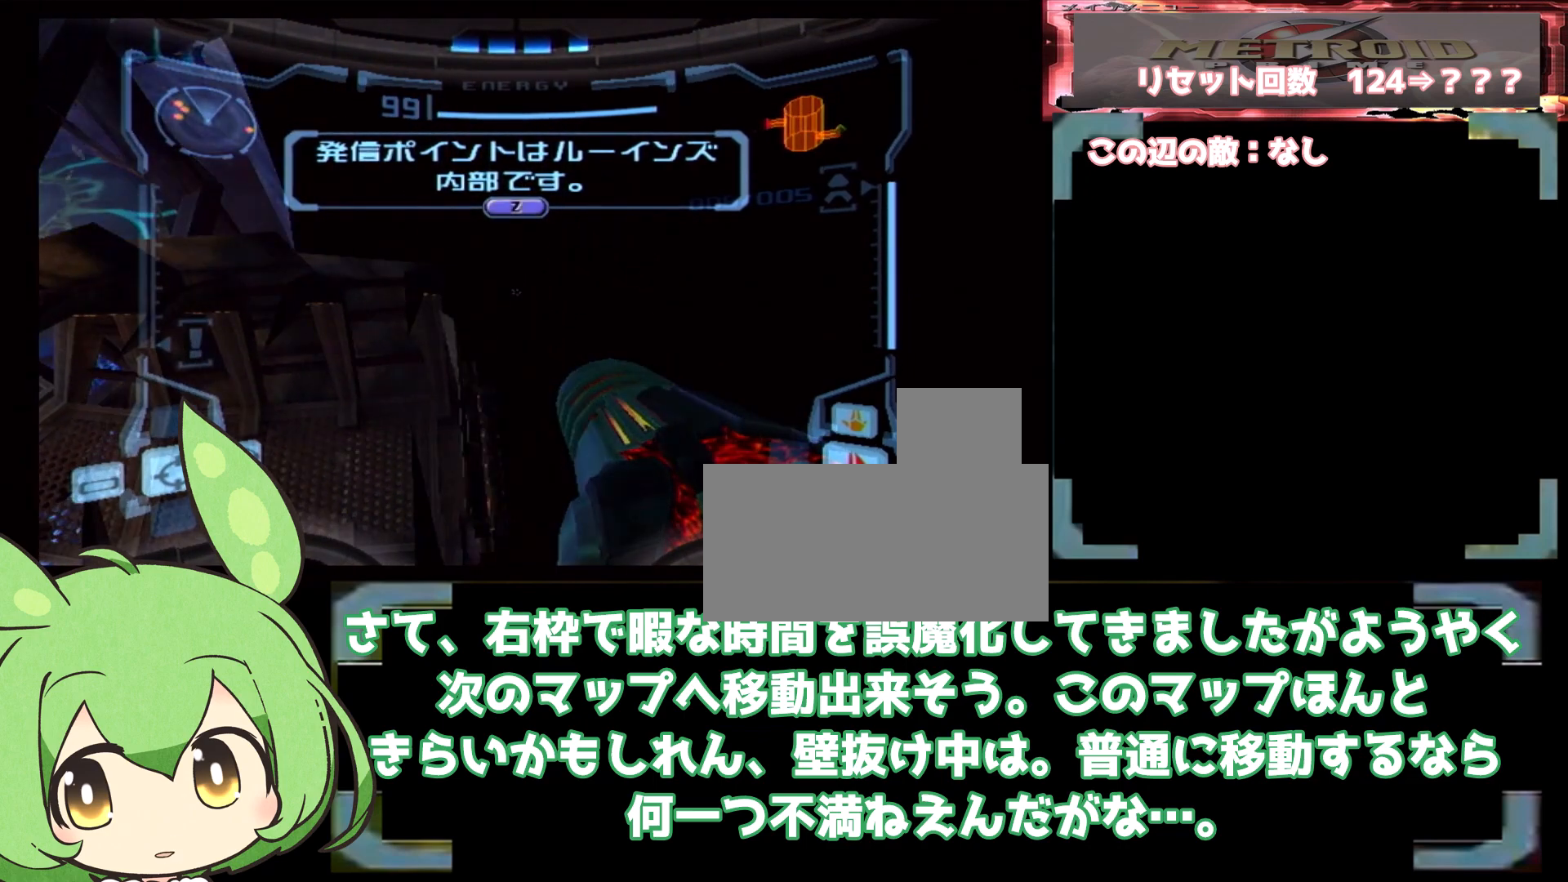
{"dt_ms": 500, "buttons": ["L1"], "left_stick": "center", "right_stick": "center", "events": [[217, "left_stick", "left"], [267, "left_stick", "center"], [433, "left_stick", "left"], [483, "left_stick", "center"]]}
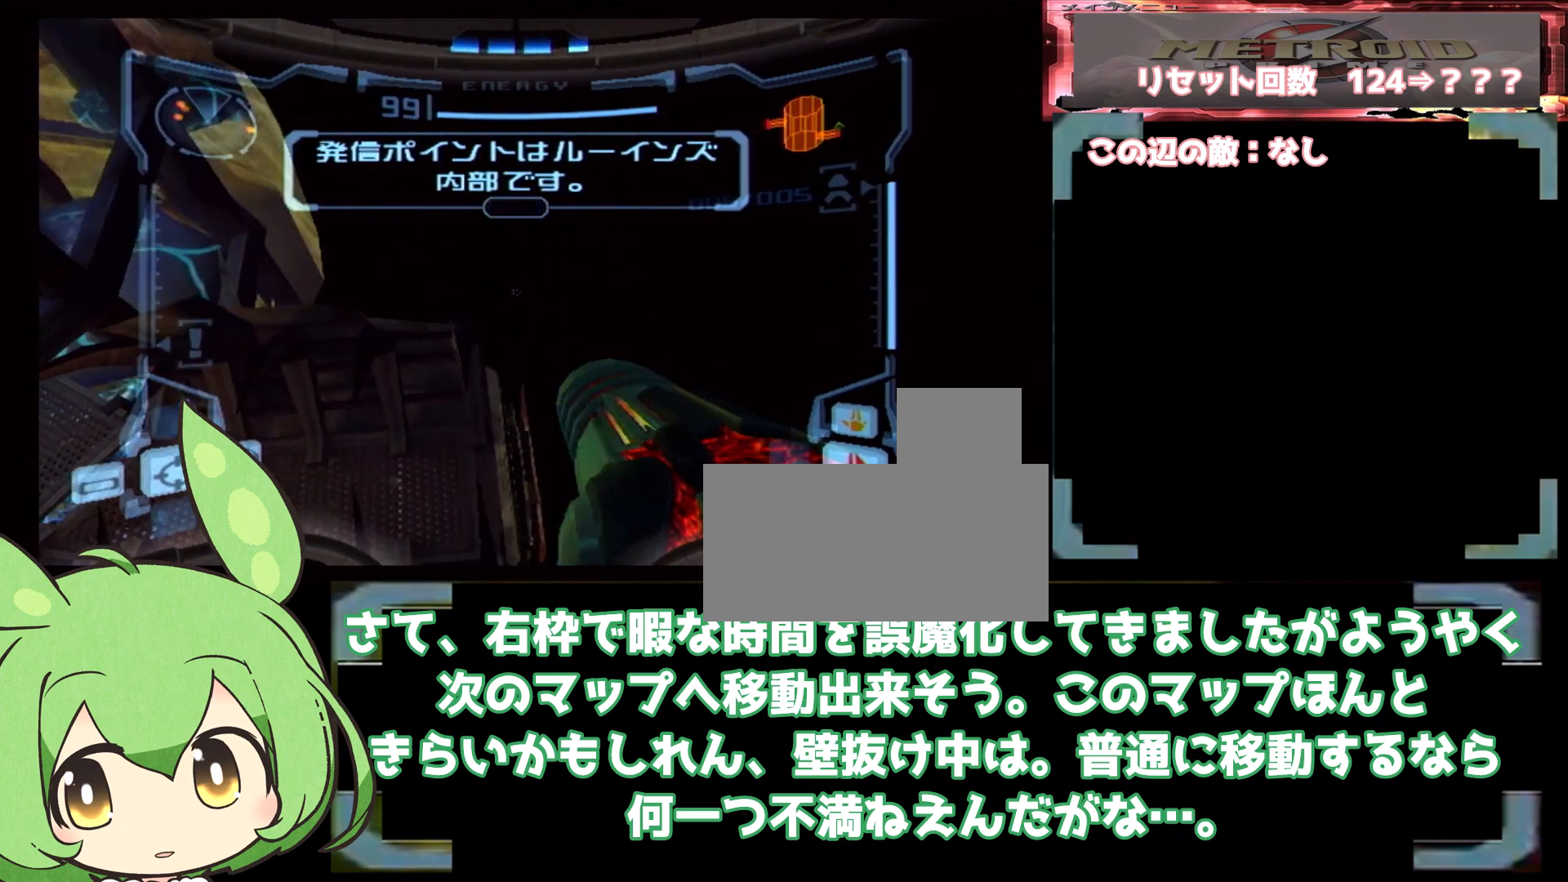
{"dt_ms": 500, "buttons": ["L1"], "left_stick": "center", "right_stick": "center", "events": [[83, "left_stick", "right"], [300, "left_stick", "center"], [367, "left_stick", "left"], [417, "left_stick", "center"]]}
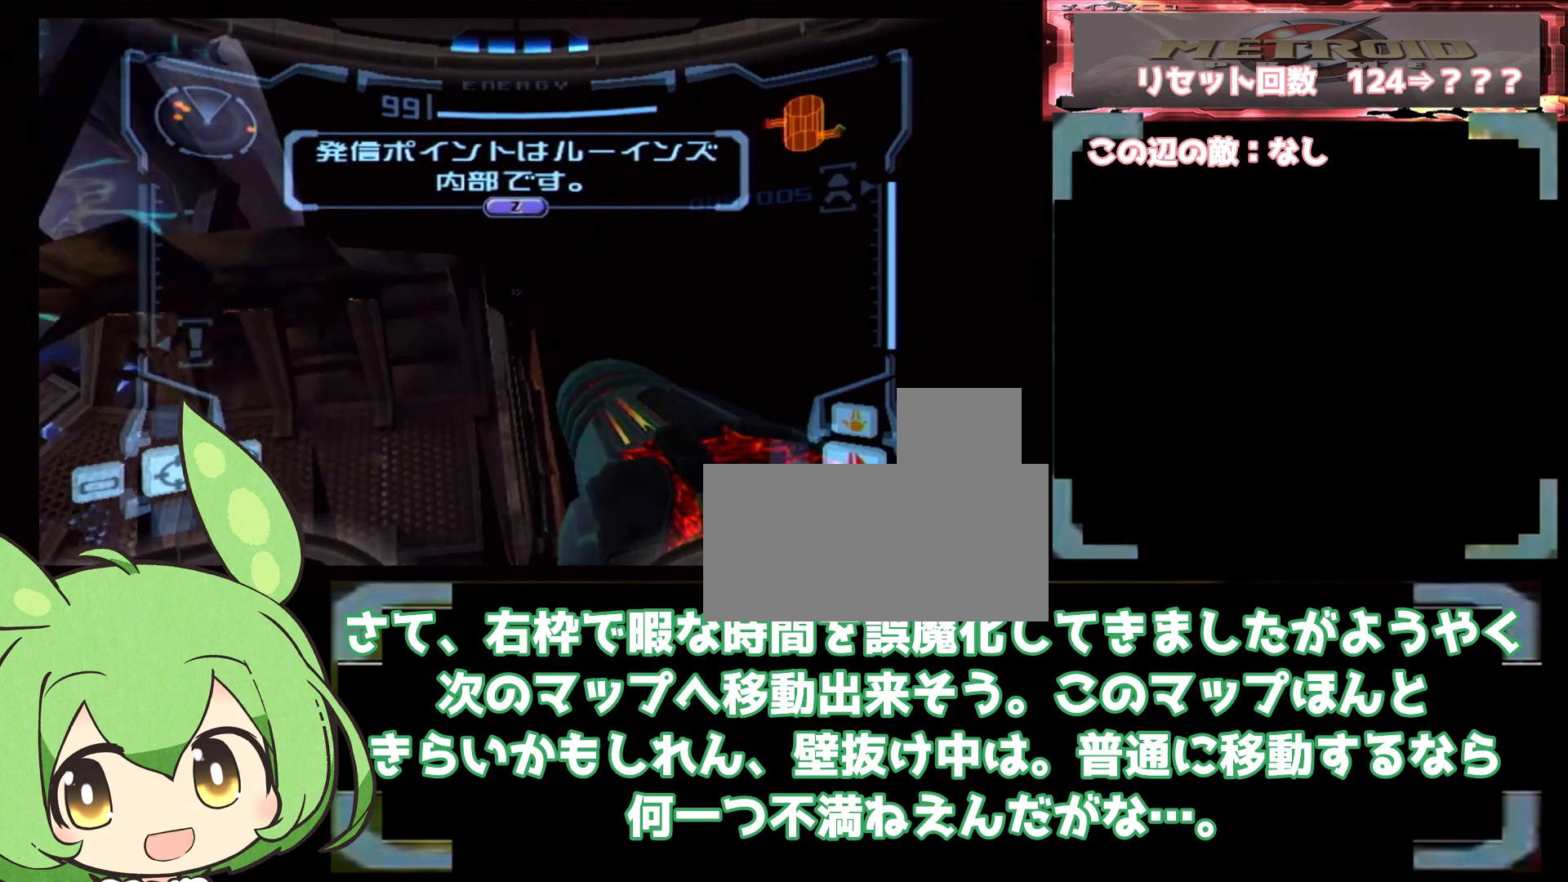
{"dt_ms": 500, "buttons": ["L1"], "left_stick": "right", "right_stick": "center", "events": [[167, "left_stick", "right"], [350, "left_stick", "center"], [483, "left_stick", "right"]]}
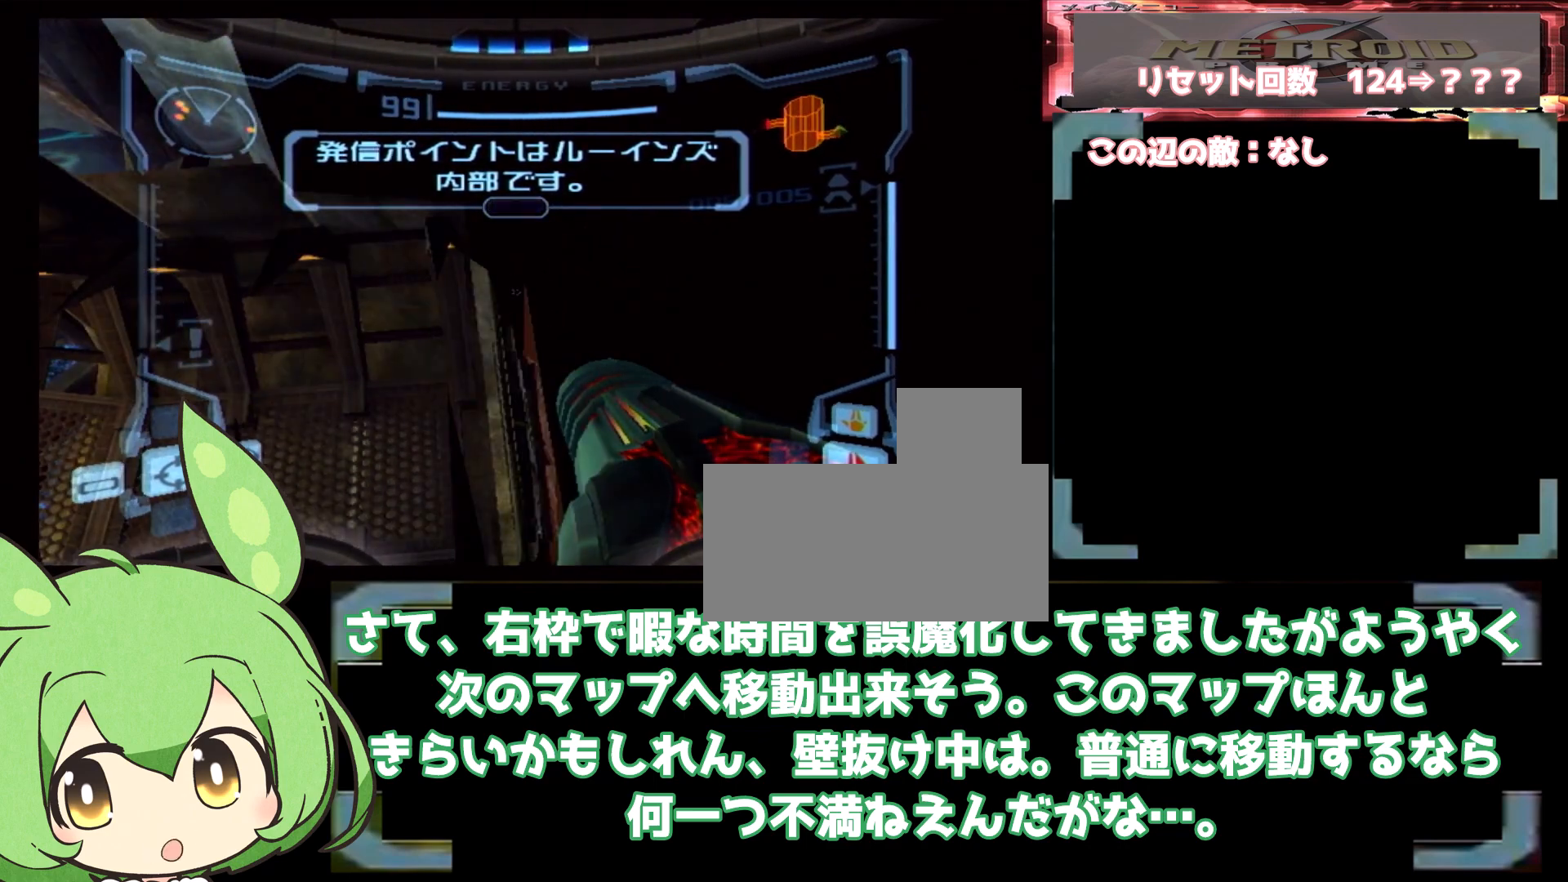
{"dt_ms": 500, "buttons": ["L1"], "left_stick": "center", "right_stick": "center", "events": [[83, "left_stick", "up-left"], [133, "left_stick", "right"], [367, "left_stick", "center"]]}
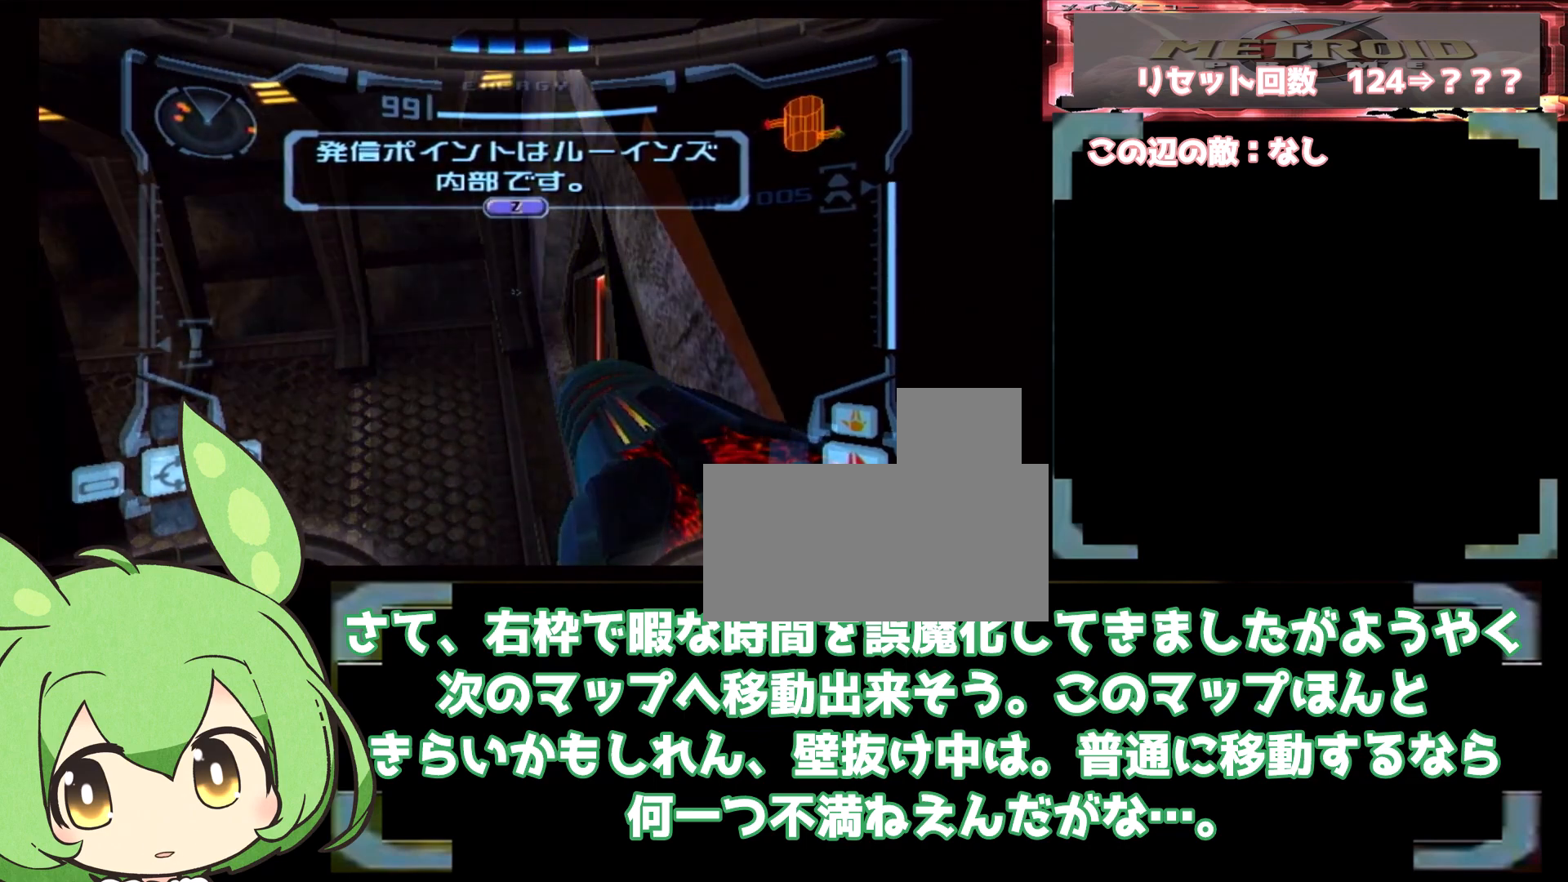
{"dt_ms": 500, "buttons": ["L1"], "left_stick": "right", "right_stick": "center", "events": [[183, "left_stick", "down-right"], [233, "left_stick", "right"]]}
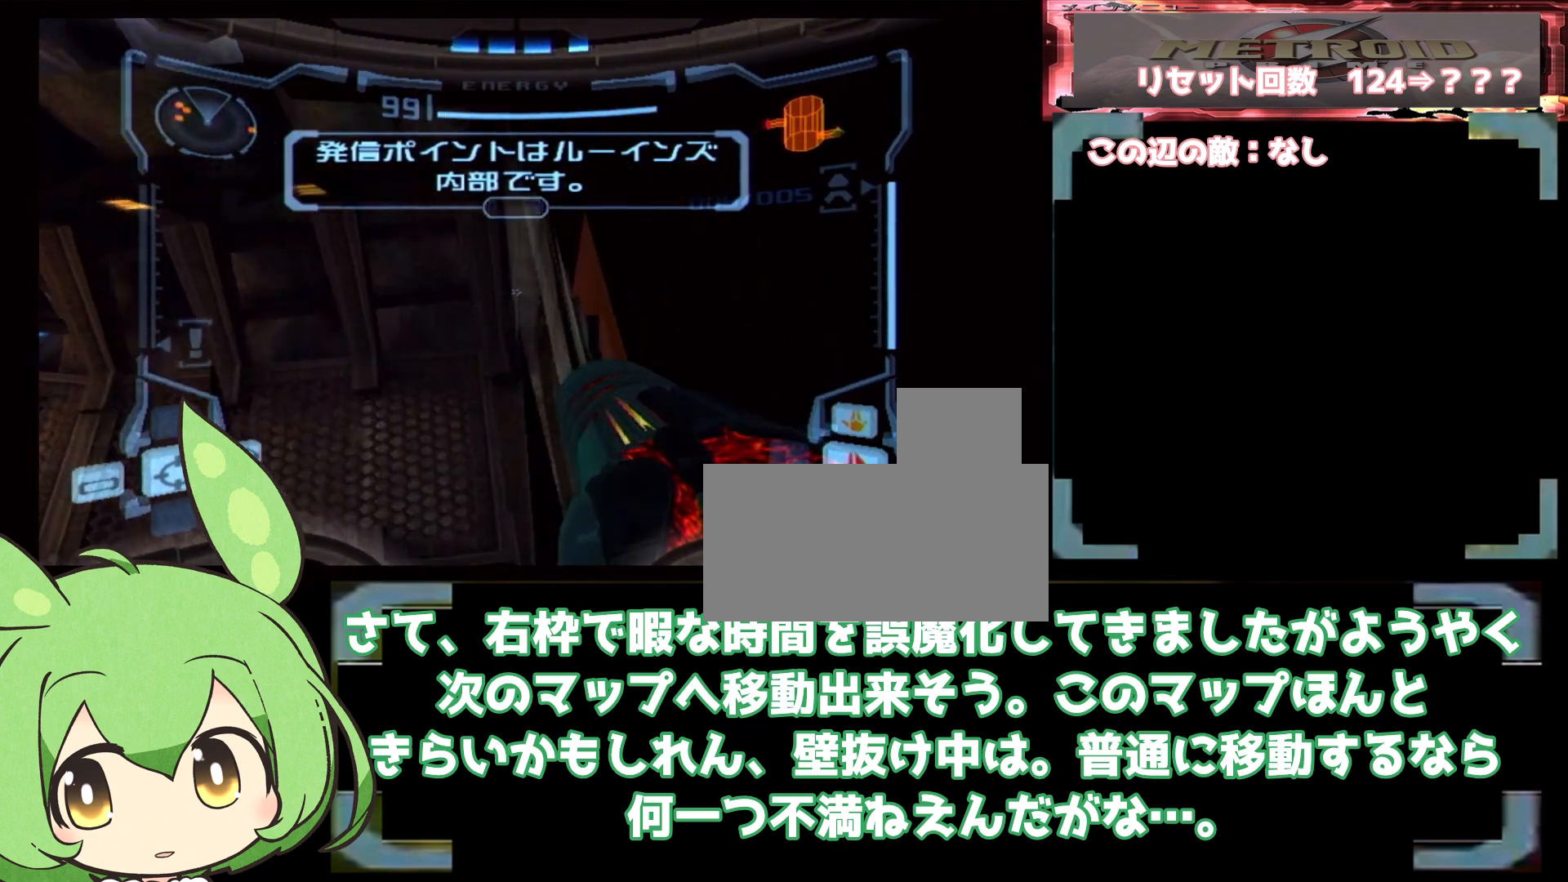
{"dt_ms": 500, "buttons": ["L1"], "left_stick": "up-right", "right_stick": "center", "events": [[33, "left_stick", "center"], [250, "left_stick", "right"], [300, "left_stick", "up"], [500, "left_stick", "up-right"]]}
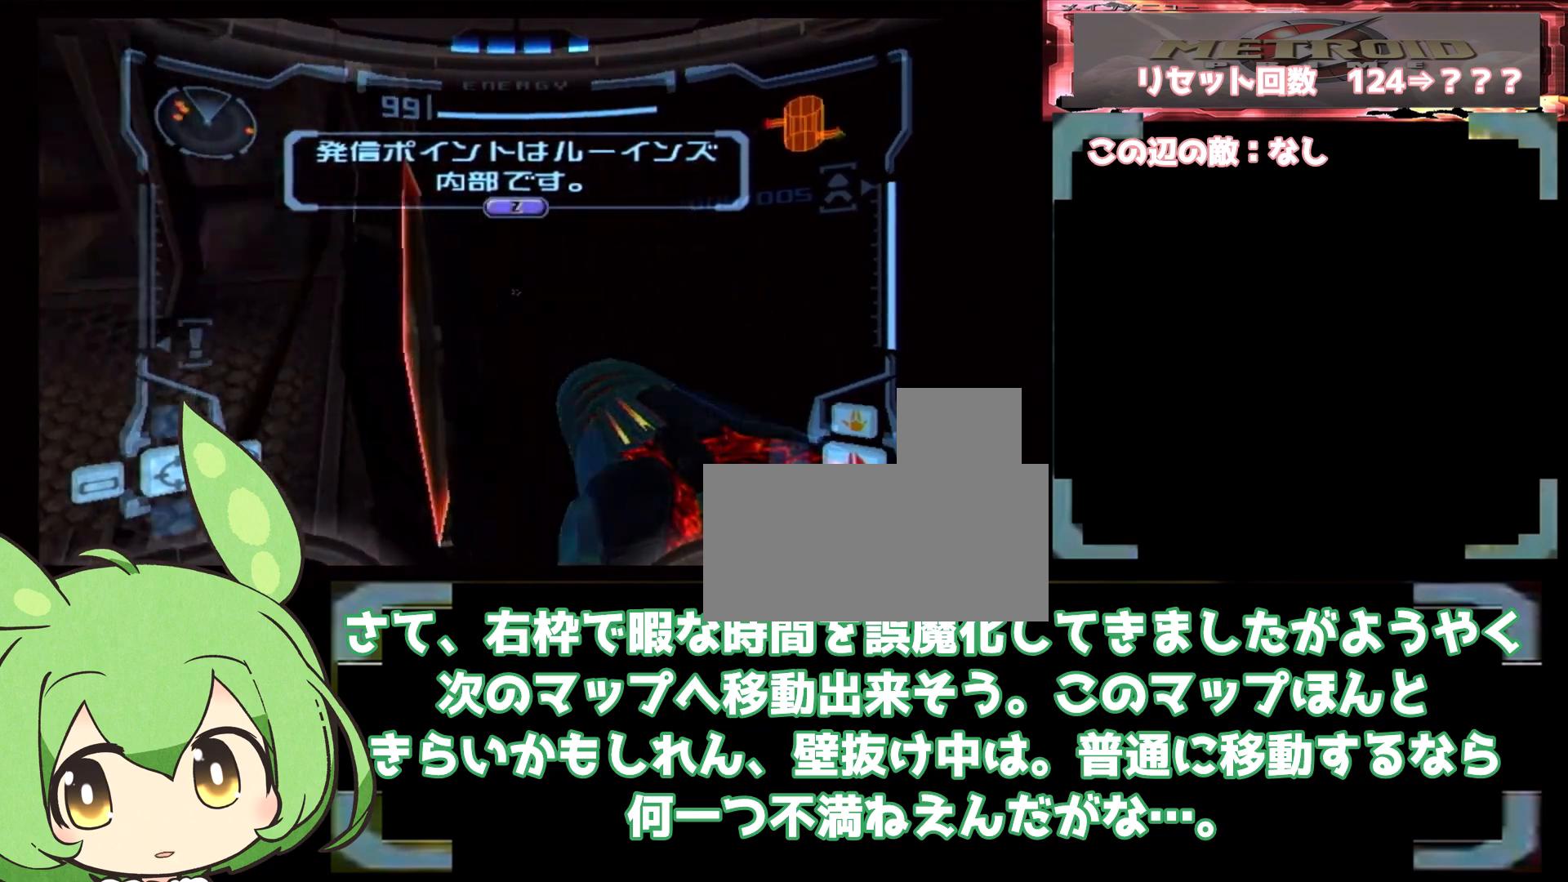
{"dt_ms": 1000, "buttons": ["L1"], "left_stick": "down", "right_stick": "center", "events": [[50, "left_stick", "up"], [150, "left_stick", "center"], [317, "left_stick", "up-left"], [383, "left_stick", "center"], [433, "left_stick", "up"], [517, "left_stick", "center"], [783, "left_stick", "down"]]}
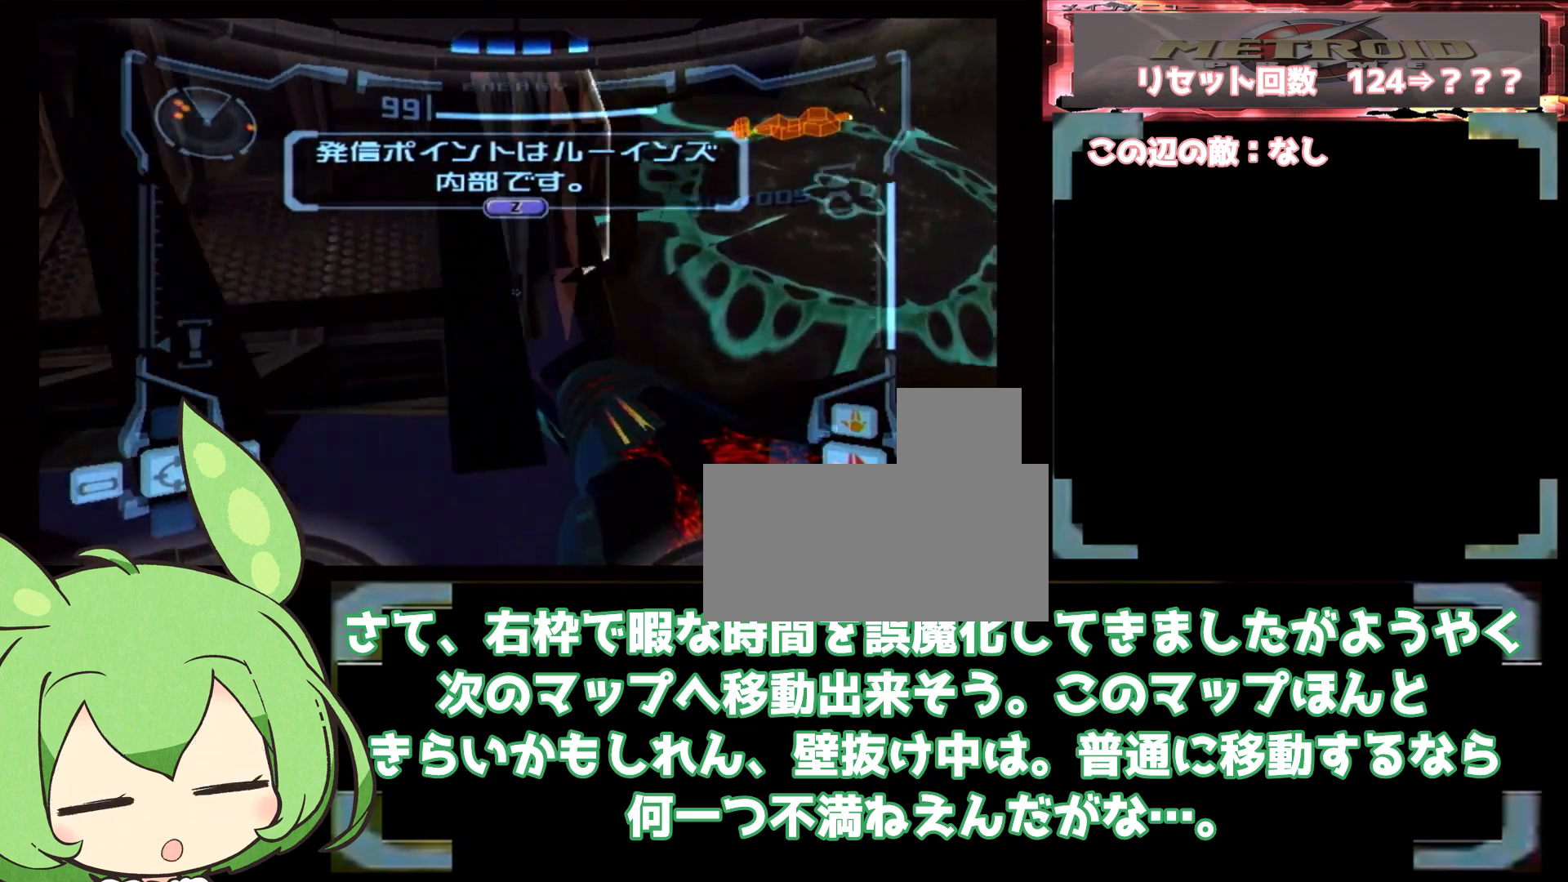
{"dt_ms": 500, "buttons": ["L1"], "left_stick": "down-right", "right_stick": "center", "events": [[450, "left_stick", "down-right"]]}
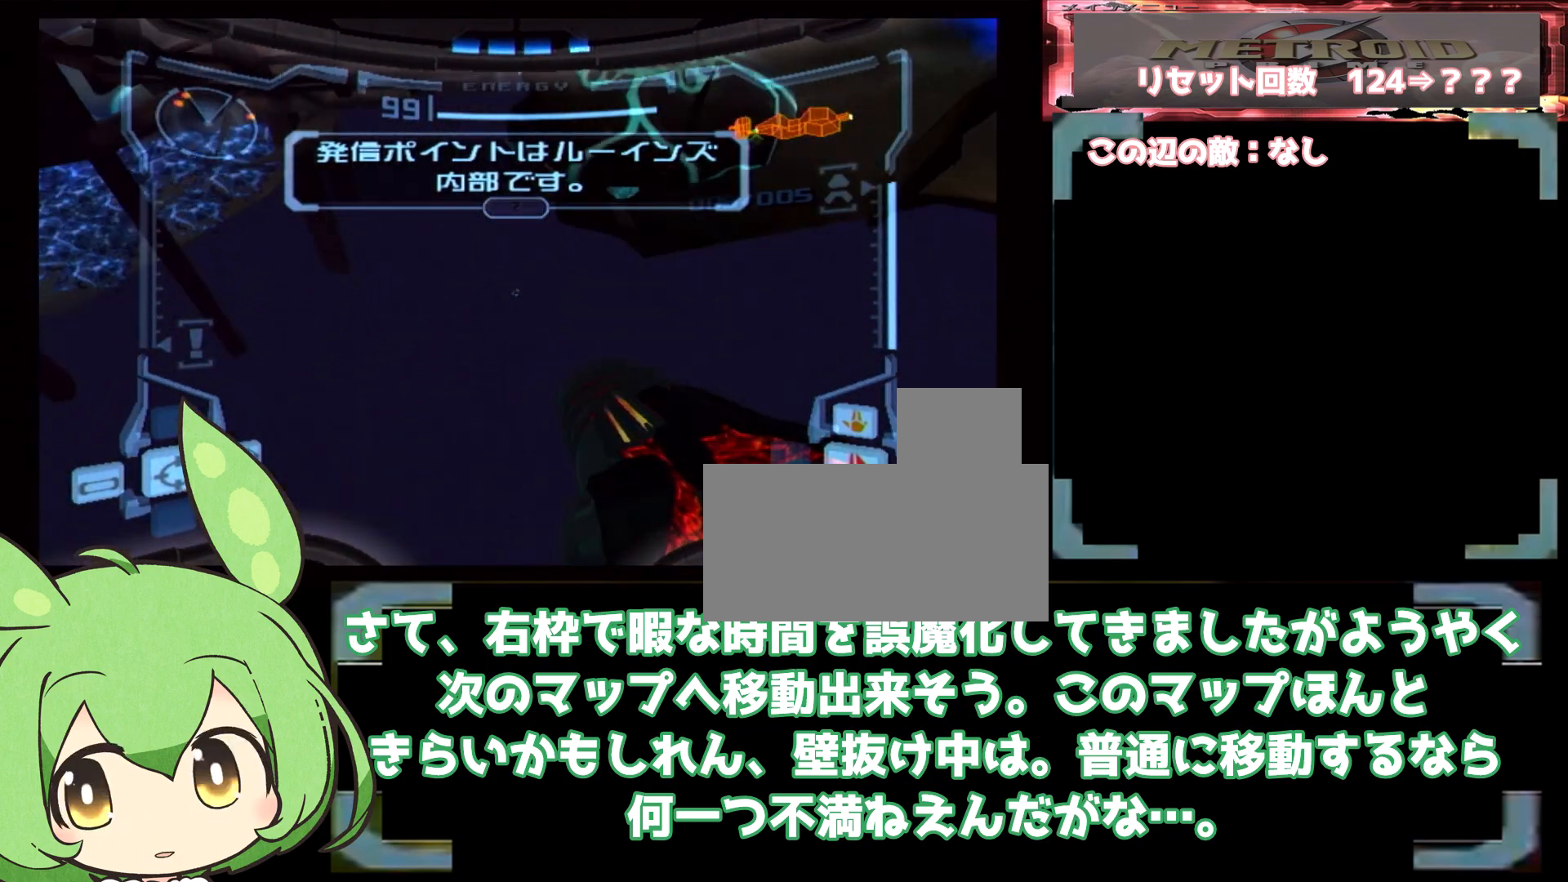
{"dt_ms": 500, "buttons": [], "left_stick": "up-right", "right_stick": "center", "events": [[83, "L1", "up"], [150, "left_stick", "right"], [300, "left_stick", "up-right"]]}
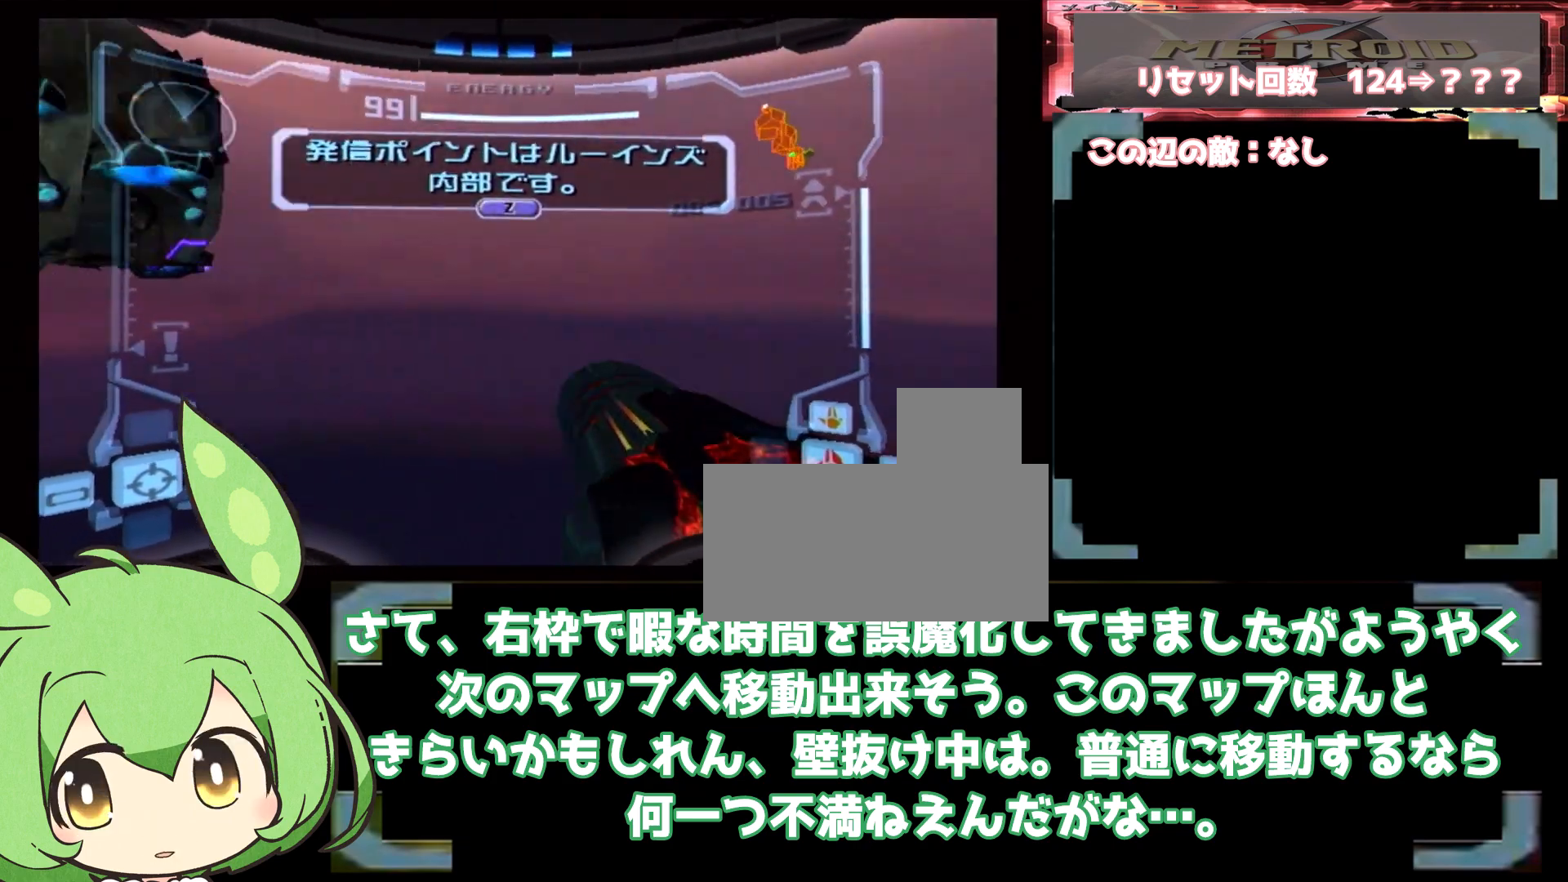
{"dt_ms": 1000, "buttons": ["L1"], "left_stick": "center", "right_stick": "center", "events": [[50, "left_stick", "left"], [300, "R1", "down"], [400, "left_stick", "down"], [500, "L1", "down"], [500, "R1", "up"], [500, "left_stick", "center"]]}
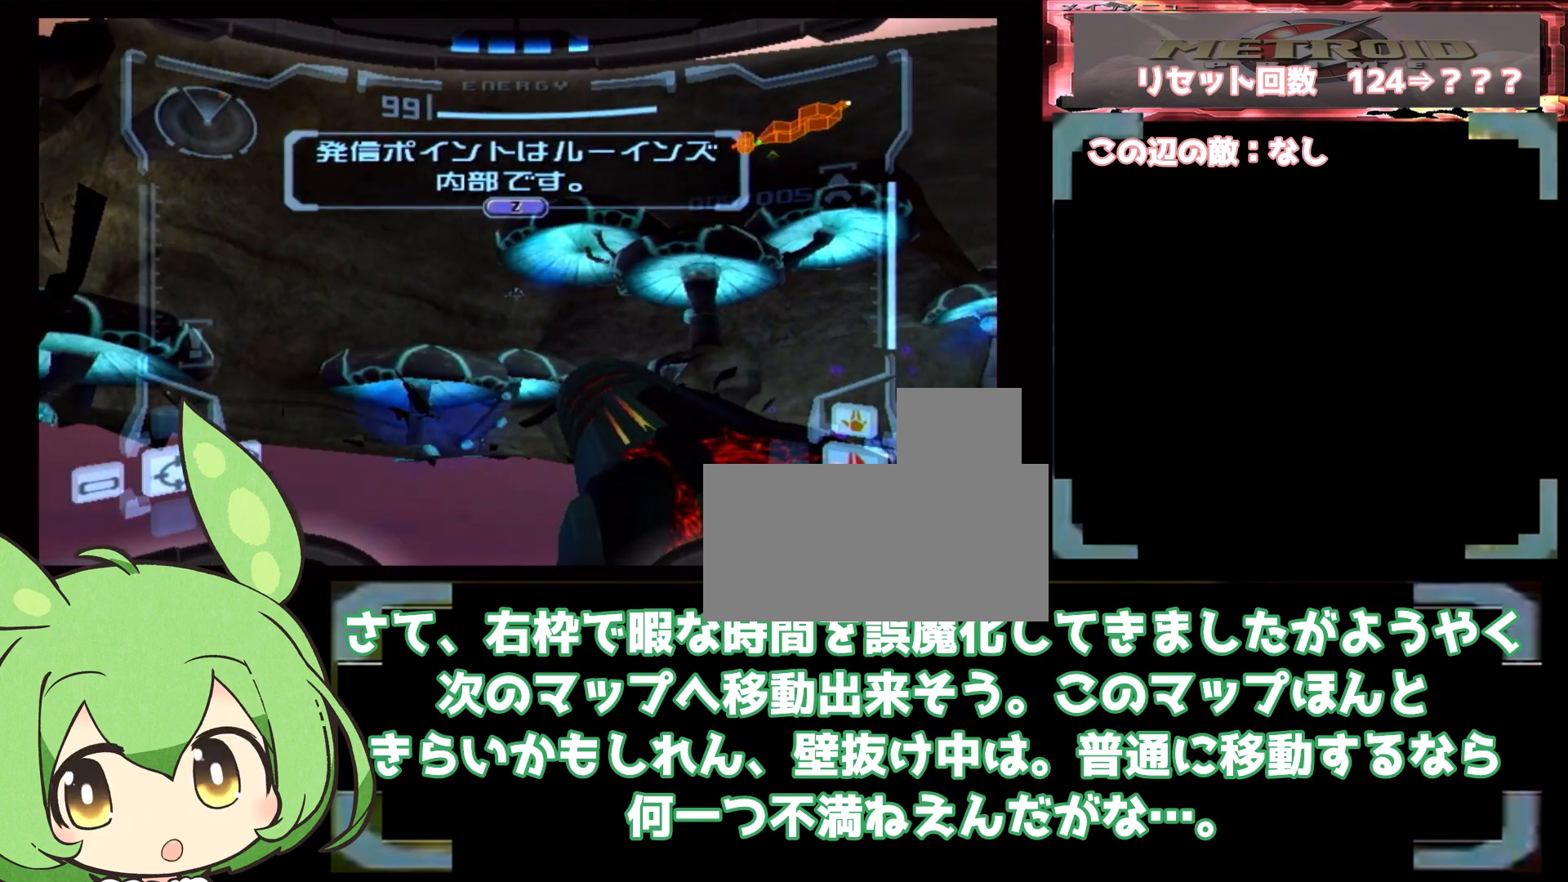
{"dt_ms": 500, "buttons": ["L1"], "left_stick": "center", "right_stick": "center", "events": []}
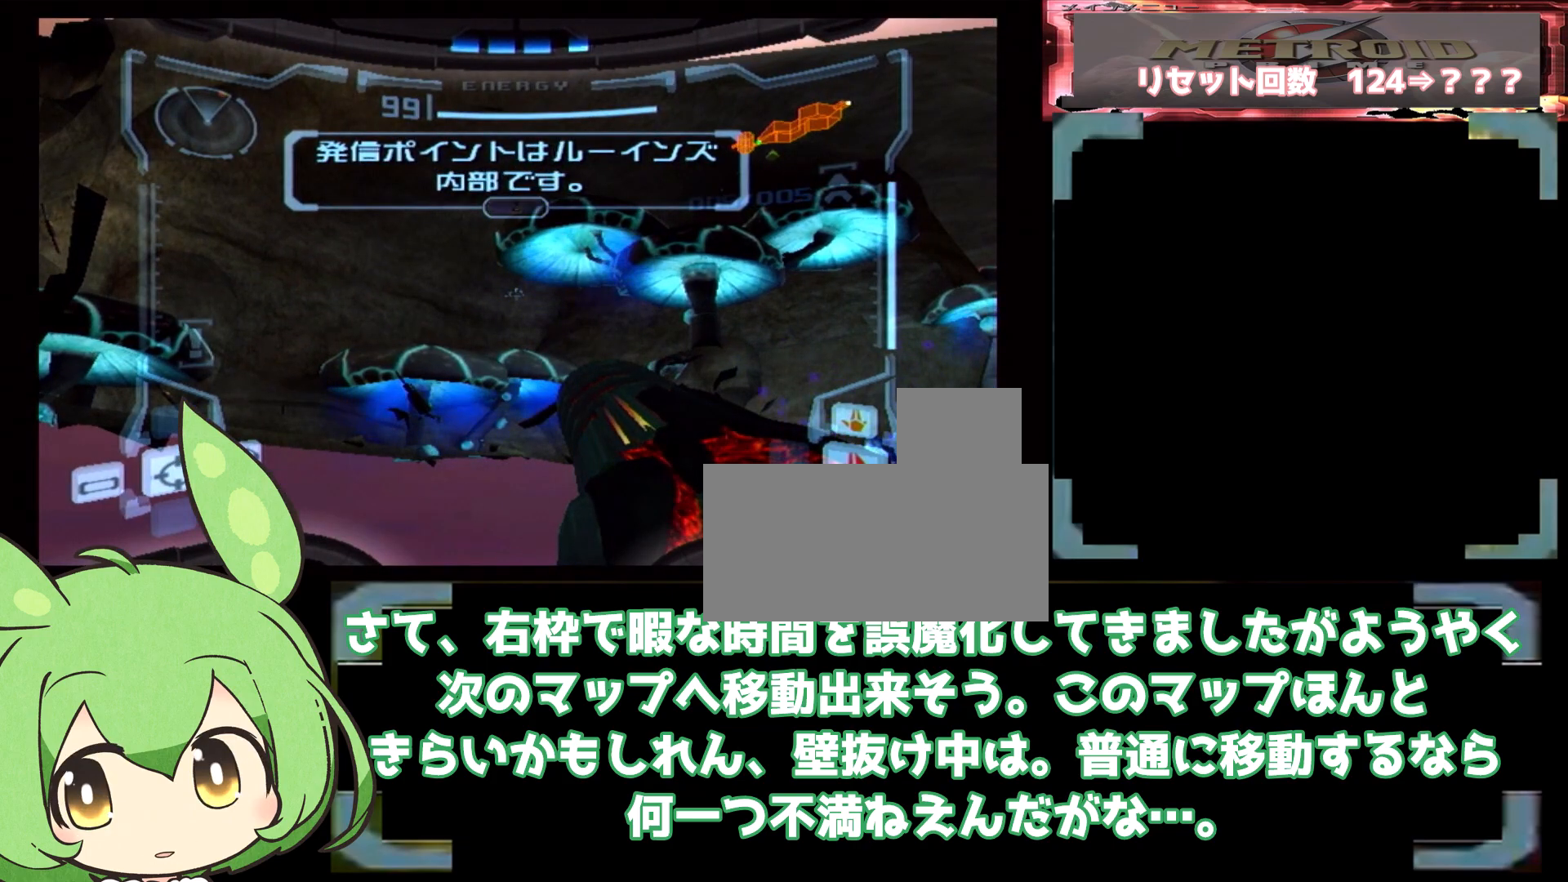
{"dt_ms": 500, "buttons": ["L1"], "left_stick": "center", "right_stick": "center", "events": []}
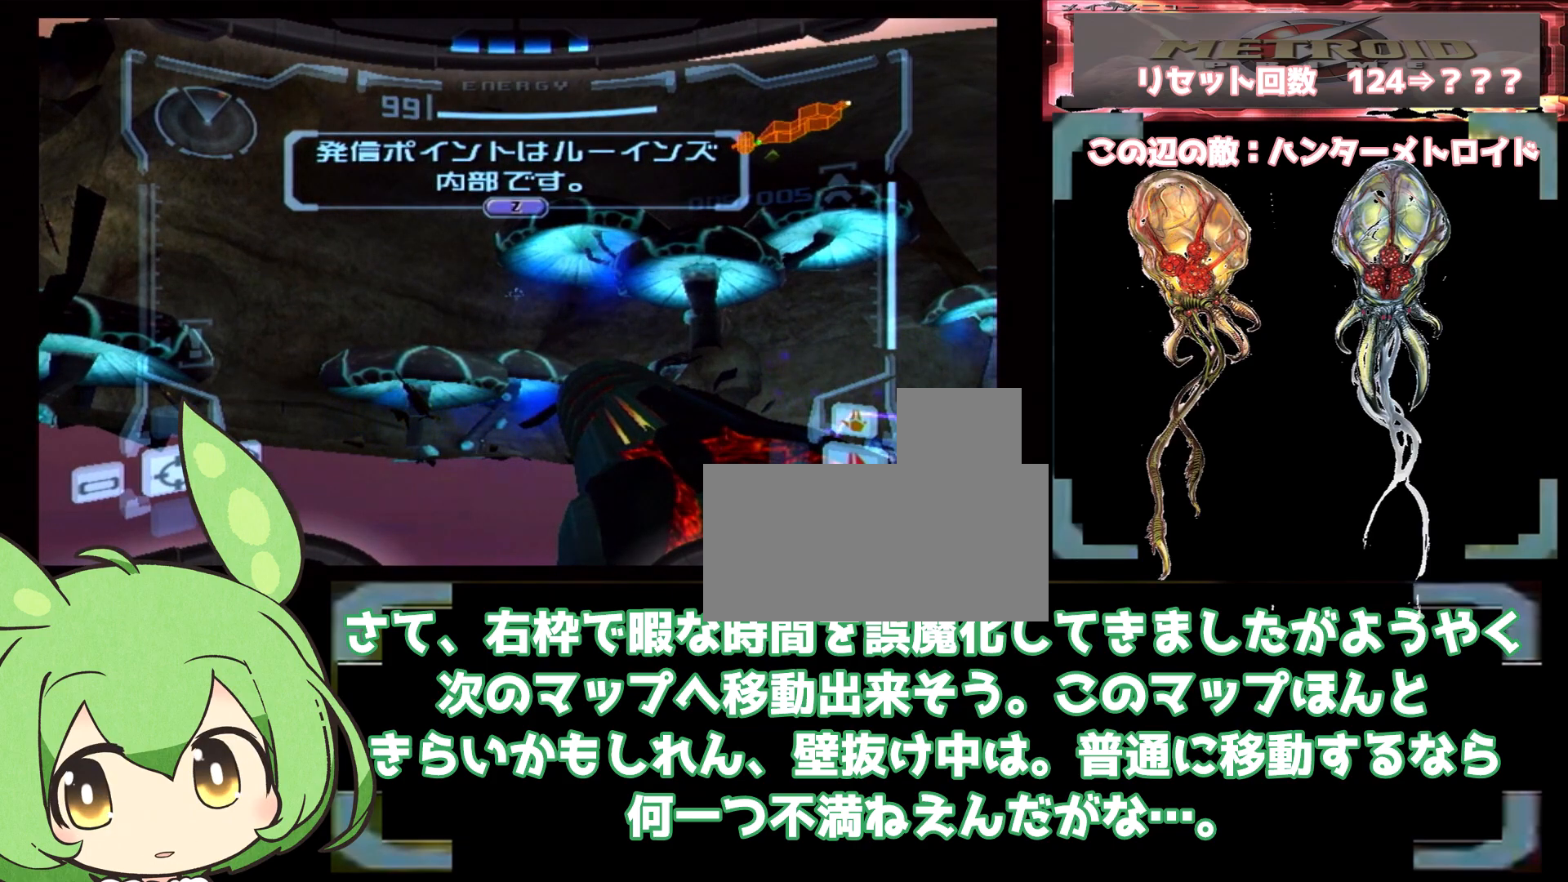
{"dt_ms": 500, "buttons": ["L1"], "left_stick": "left", "right_stick": "center", "events": [[467, "left_stick", "left"]]}
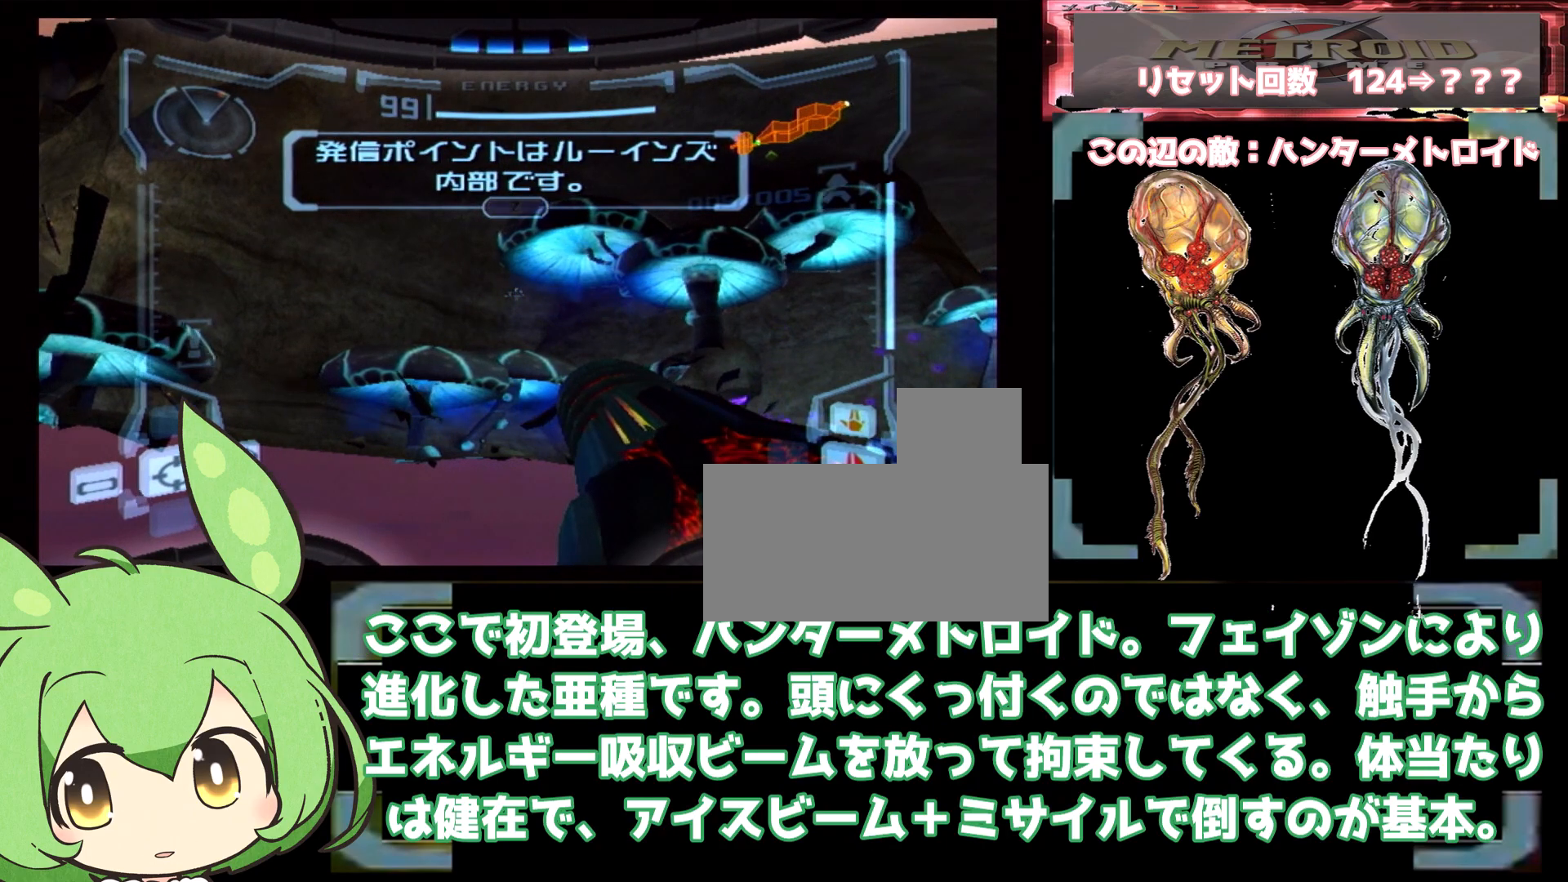
{"dt_ms": 500, "buttons": ["L1"], "left_stick": "up", "right_stick": "center", "events": [[17, "left_stick", "center"], [83, "left_stick", "left"], [133, "left_stick", "center"], [500, "left_stick", "up"]]}
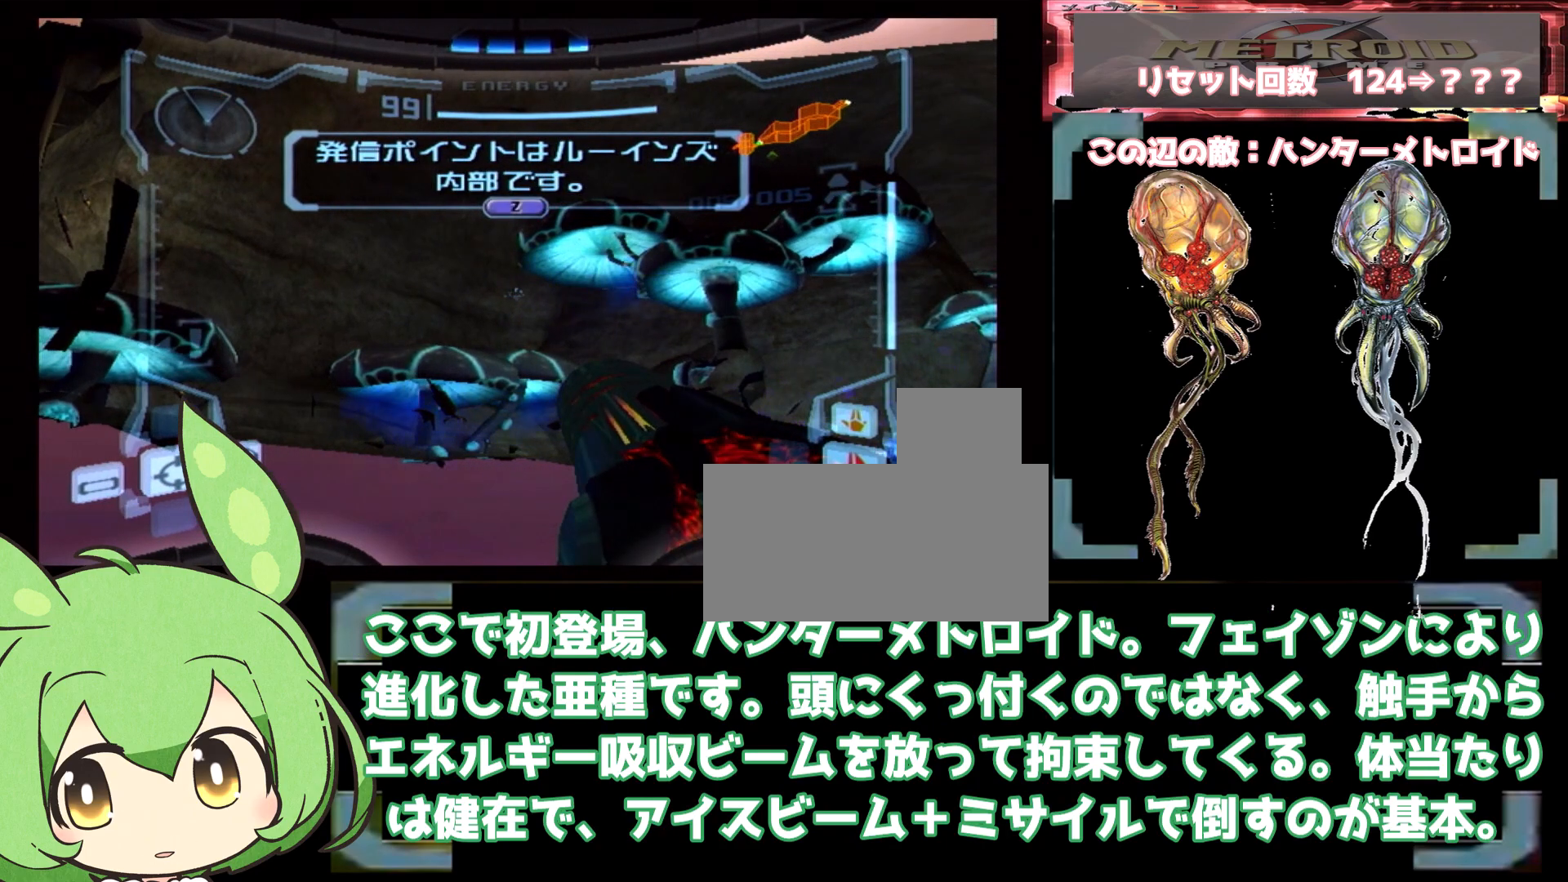
{"dt_ms": 500, "buttons": ["L1"], "left_stick": "center", "right_stick": "center", "events": [[33, "left_stick", "center"], [233, "left_stick", "right"], [283, "left_stick", "center"]]}
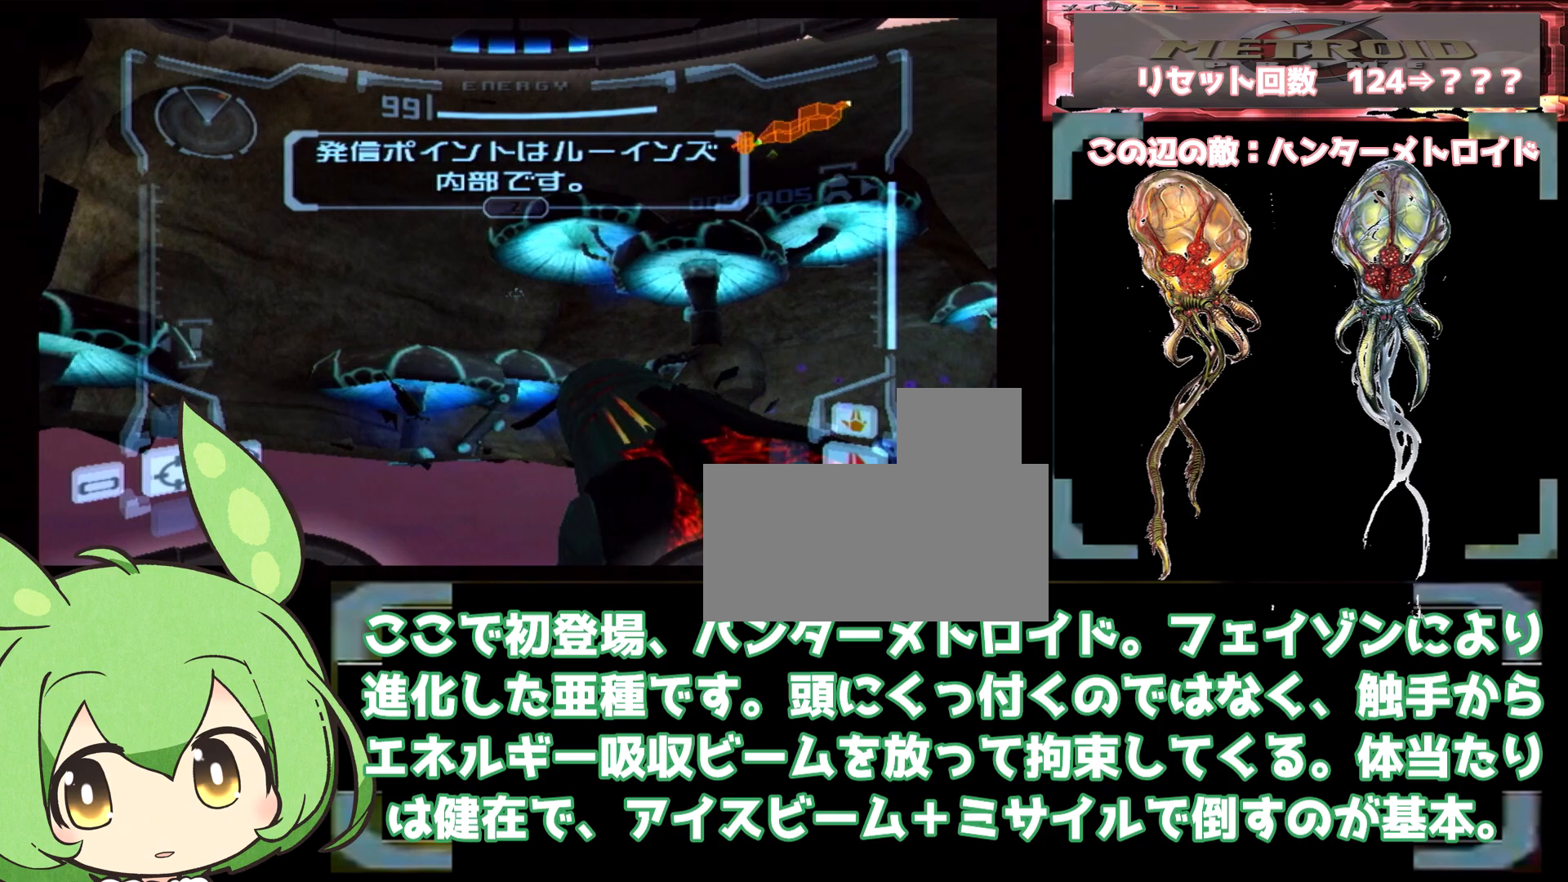
{"dt_ms": 500, "buttons": ["L1"], "left_stick": "down-right", "right_stick": "center", "events": [[167, "left_stick", "down-right"]]}
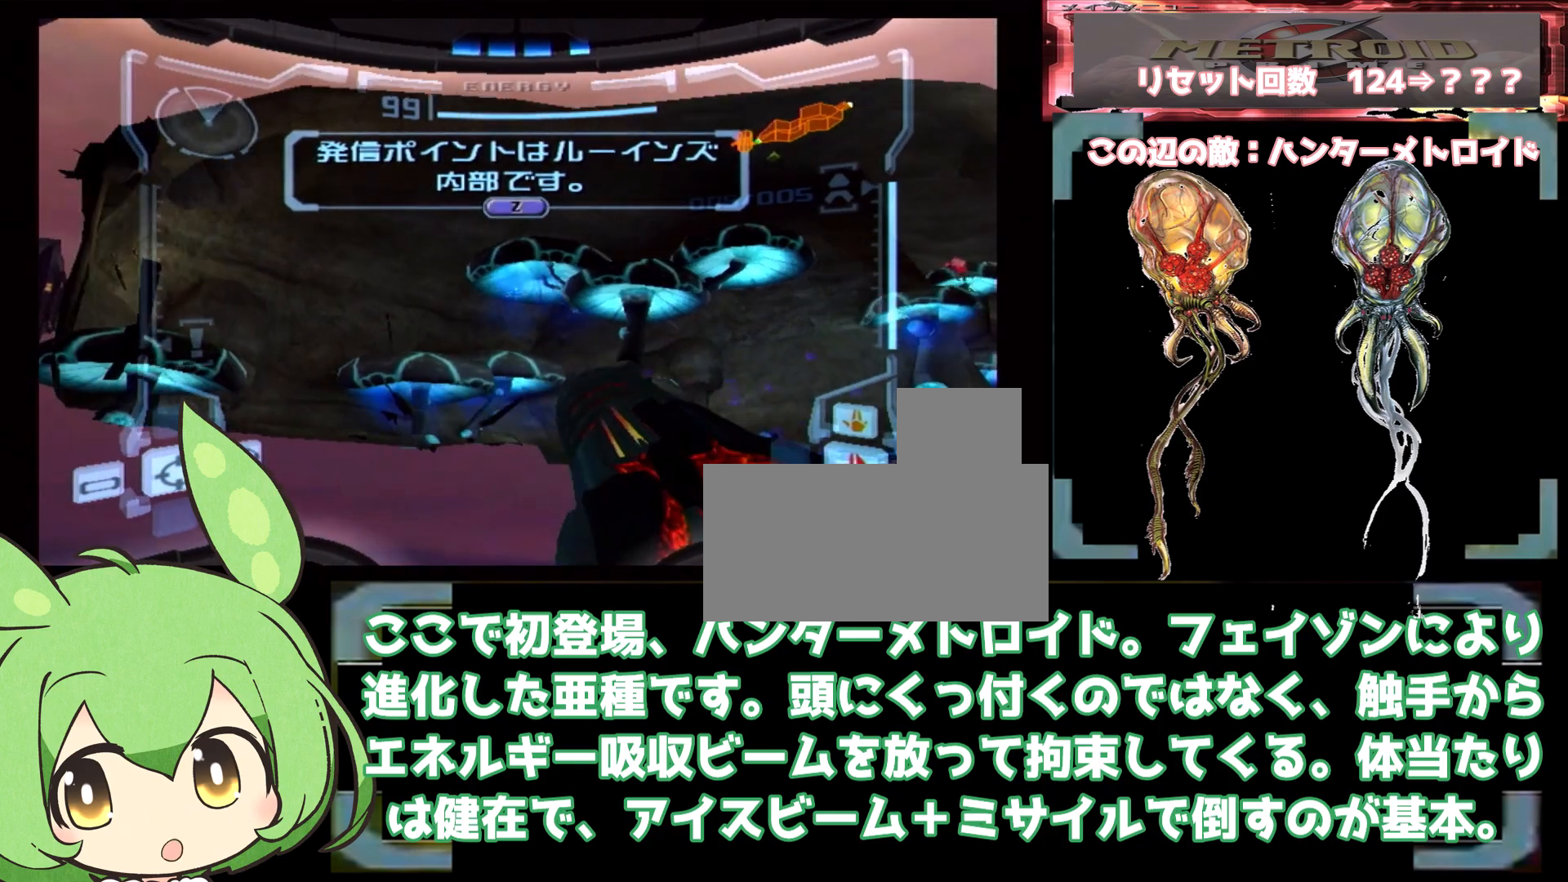
{"dt_ms": 500, "buttons": ["L1"], "left_stick": "up-left", "right_stick": "center", "events": [[100, "left_stick", "up-left"]]}
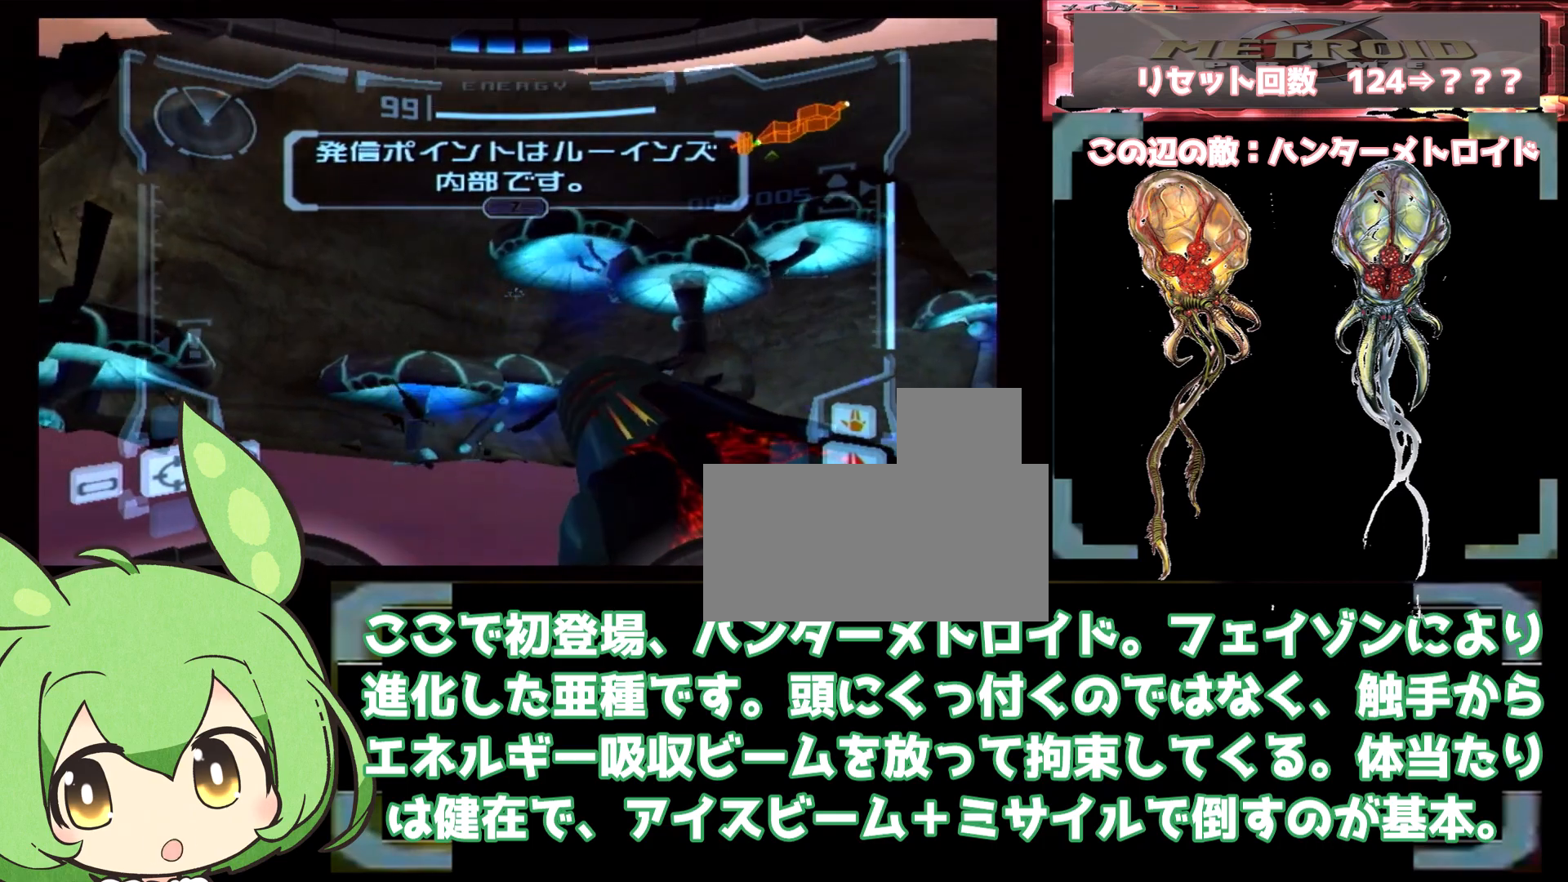
{"dt_ms": 500, "buttons": ["L1"], "left_stick": "center", "right_stick": "center", "events": [[167, "left_stick", "right"], [283, "left_stick", "center"], [367, "left_stick", "right"], [417, "left_stick", "center"]]}
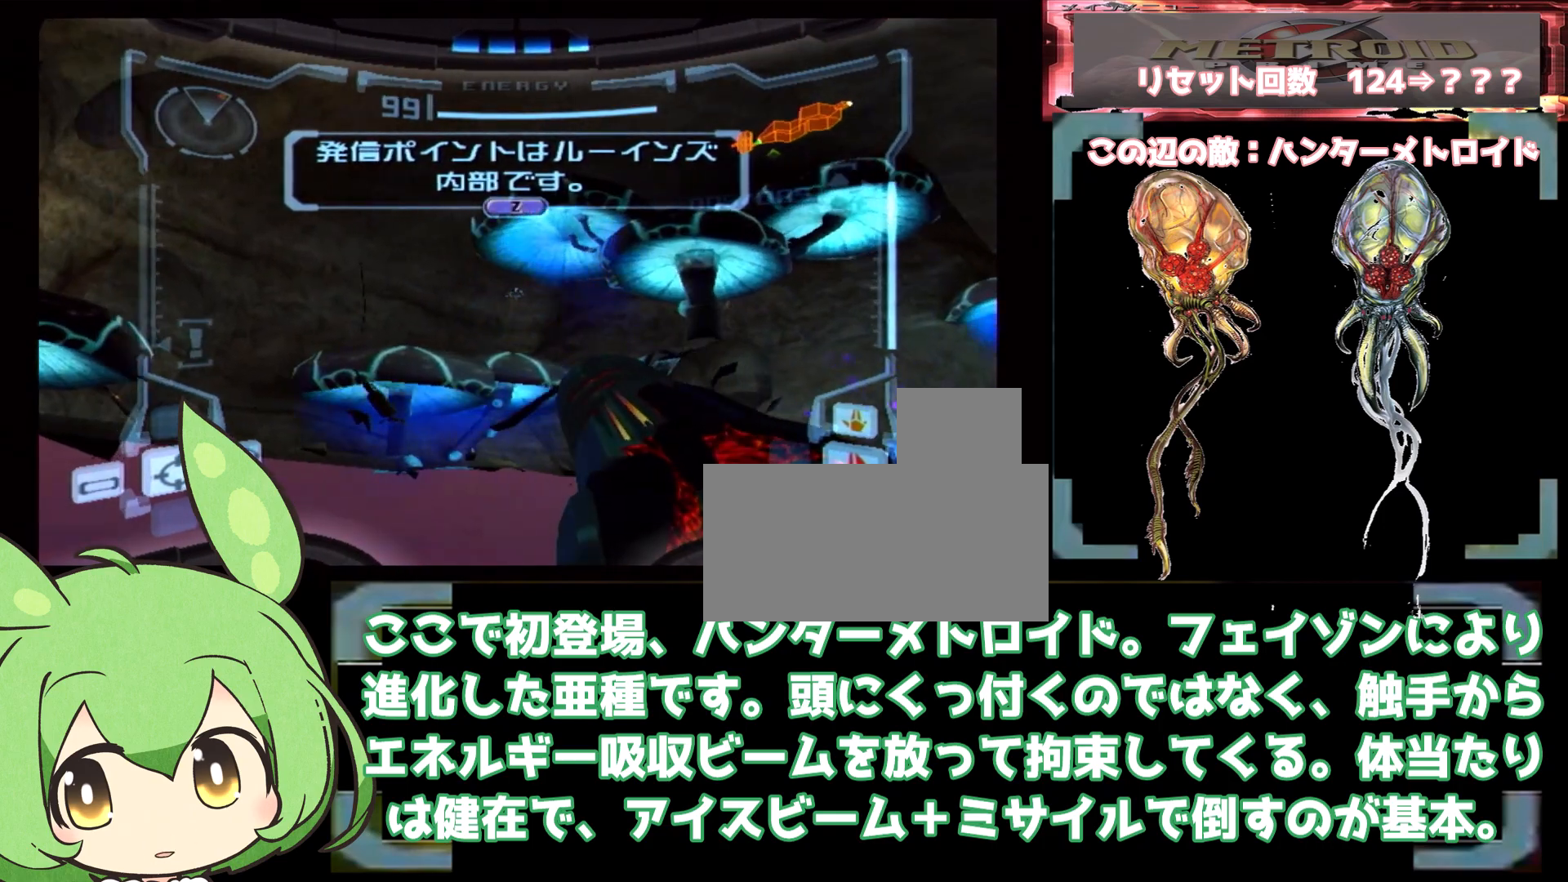
{"dt_ms": 500, "buttons": ["L1"], "left_stick": "center", "right_stick": "center", "events": []}
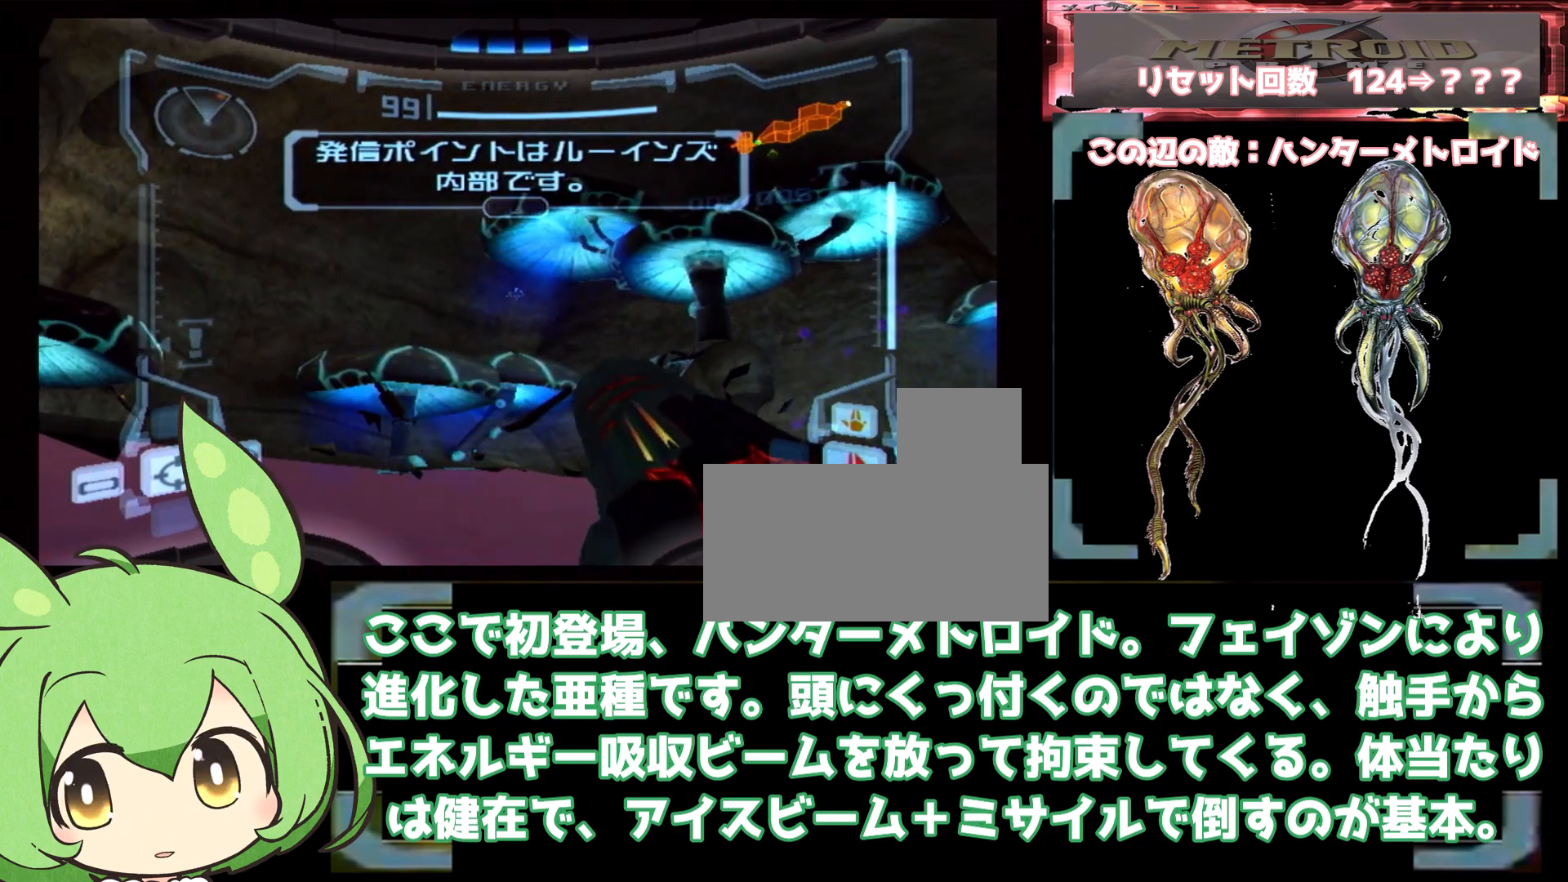
{"dt_ms": 1000, "buttons": ["L1"], "left_stick": "center", "right_stick": "center", "events": [[233, "left_stick", "left"], [283, "left_stick", "center"], [717, "left_stick", "right"], [767, "left_stick", "center"]]}